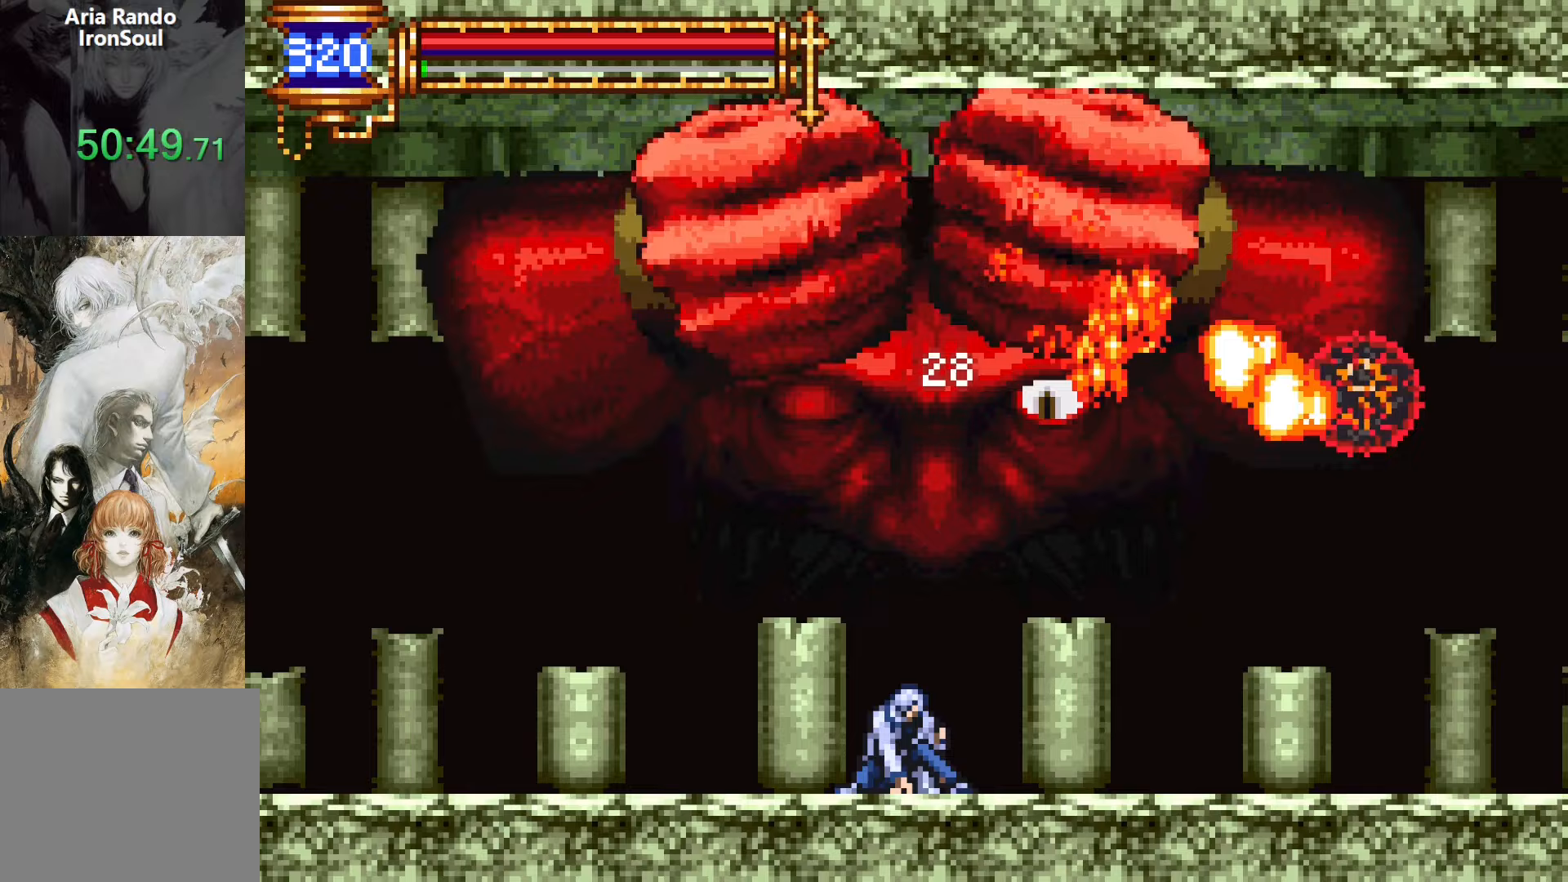
Gameplay with a controller (PlayStation layout); each line is a JSON object with the inputs held at the frame after it. "events" lists button and stick changes between this image and that frame as [ms after this image, input, new state], when the widget could be followed in between. Not read: L3 R3 left_stick right_stick.
{"buttons": [], "events": [[333, "DPAD_DOWN", "up"]]}
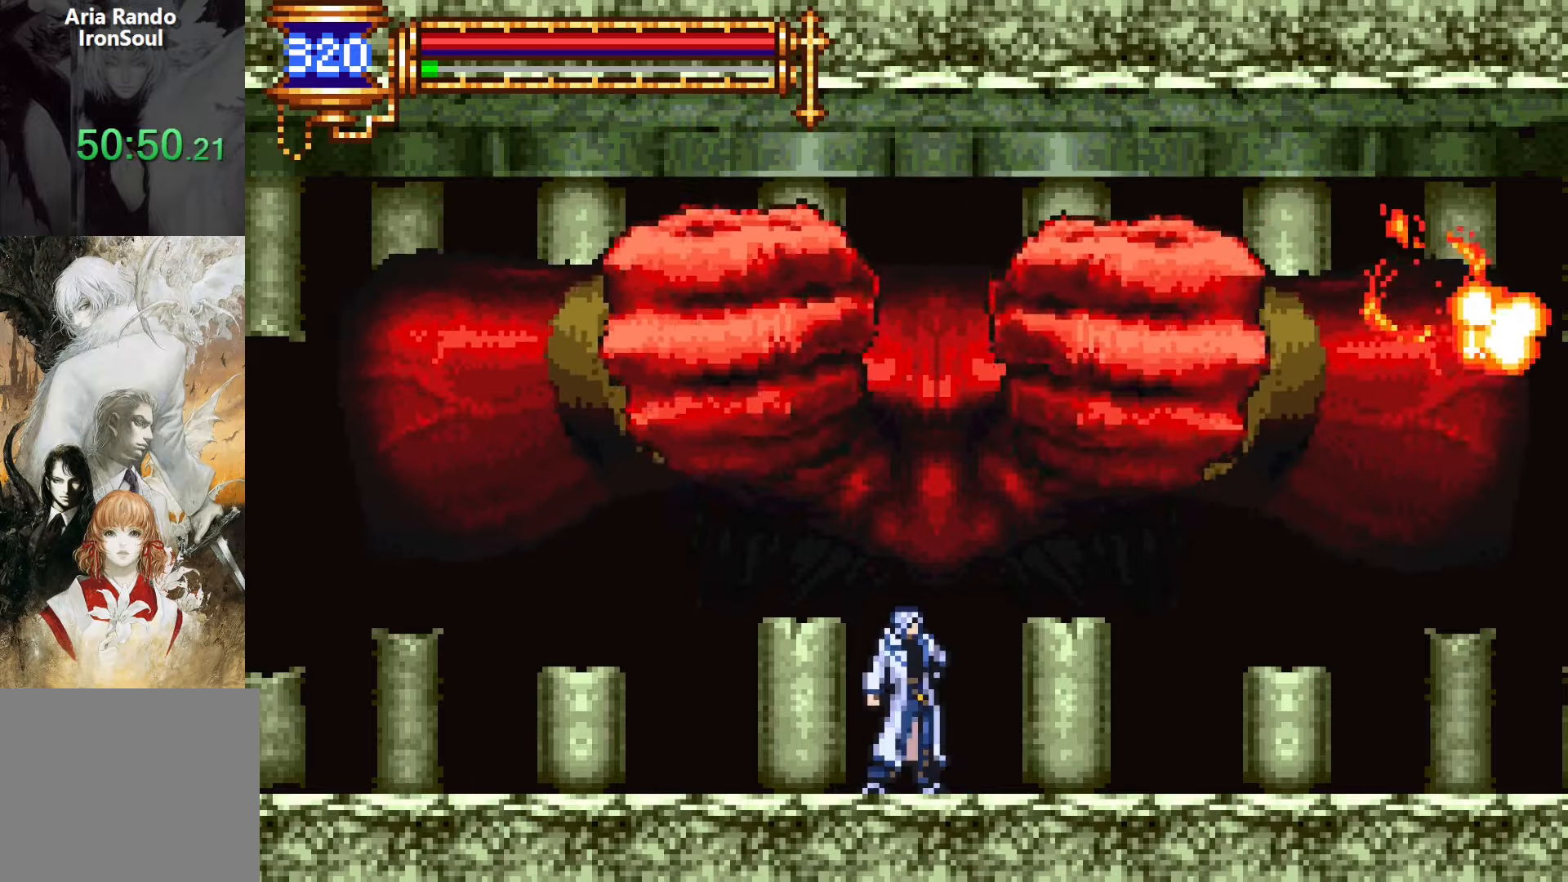
{"buttons": [], "events": [[17, "CROSS", "down"], [67, "SQUARE", "down"], [250, "SQUARE", "up"], [300, "CROSS", "up"]]}
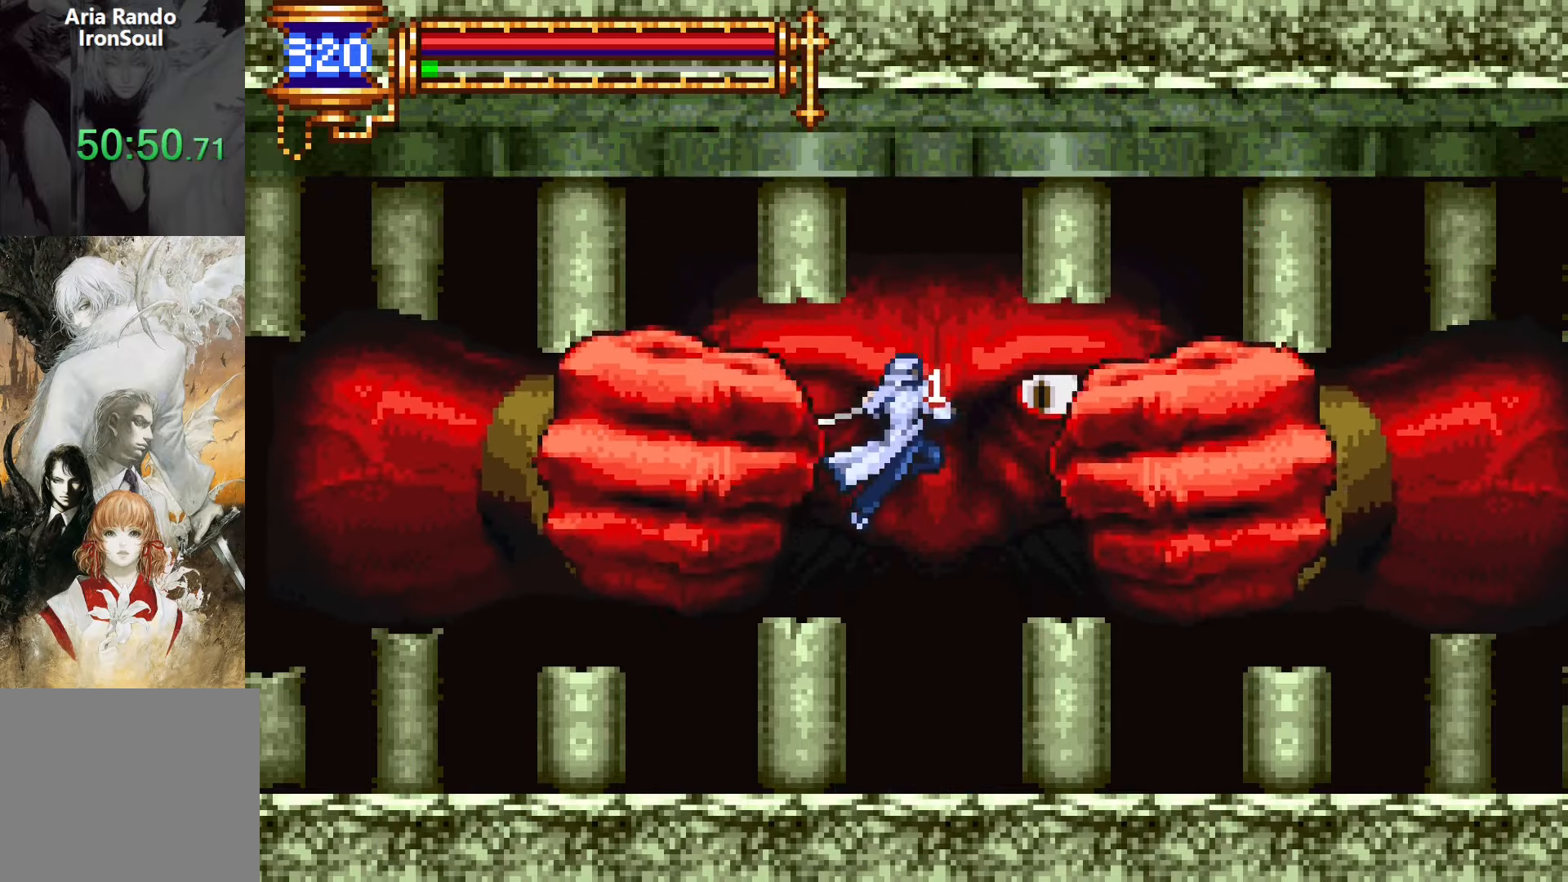
{"buttons": [], "events": [[117, "CROSS", "down"], [150, "SQUARE", "down"], [350, "SQUARE", "up"], [400, "CROSS", "up"]]}
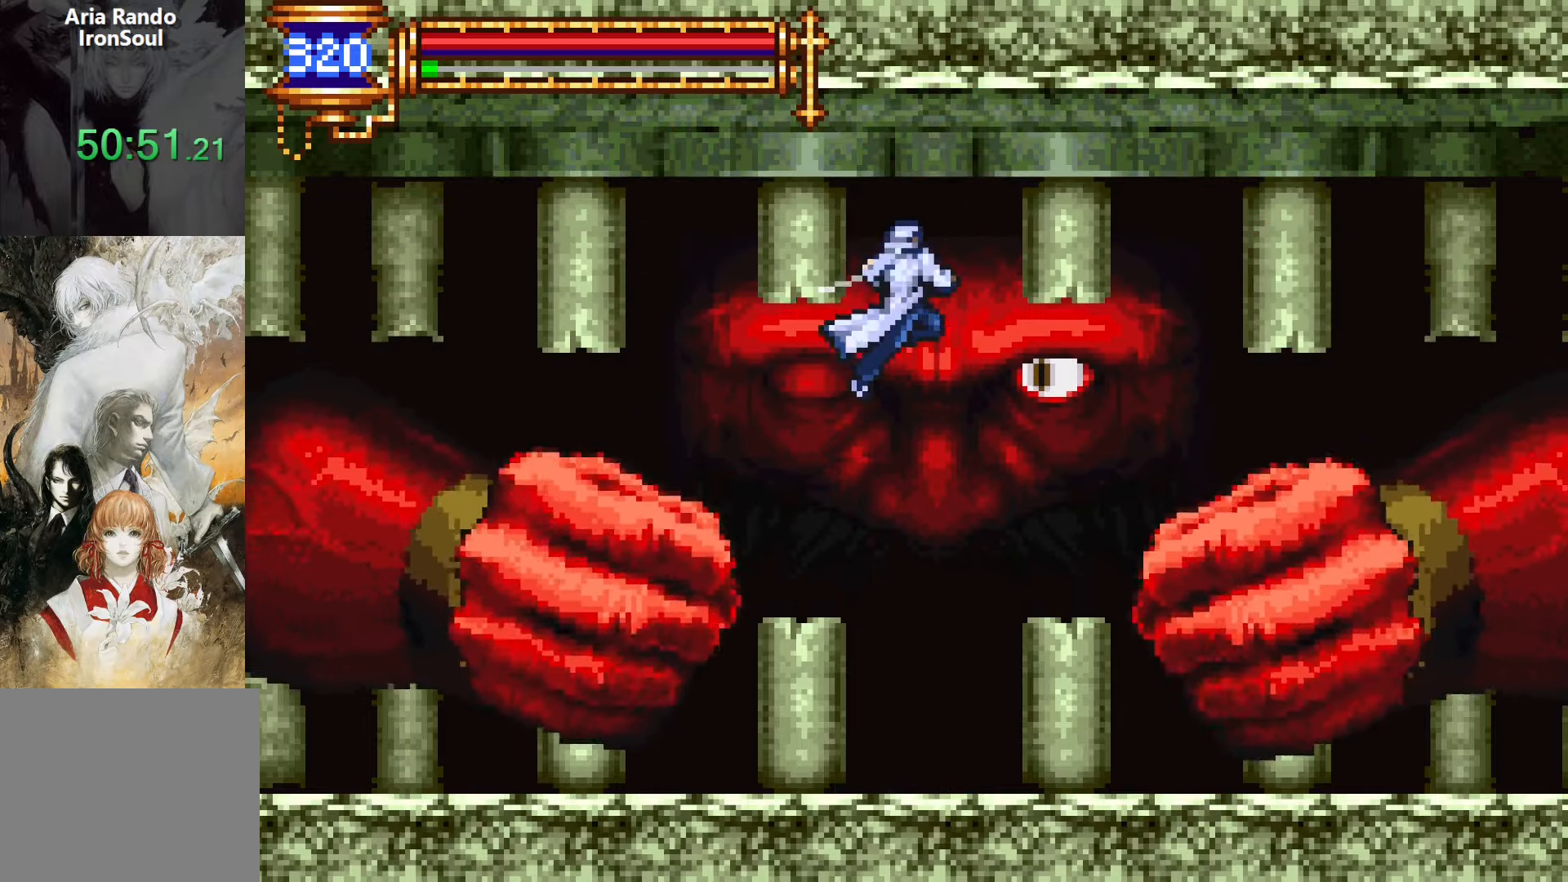
{"buttons": ["DPAD_RIGHT"], "events": [[167, "SQUARE", "down"], [300, "SQUARE", "up"], [483, "DPAD_RIGHT", "down"]]}
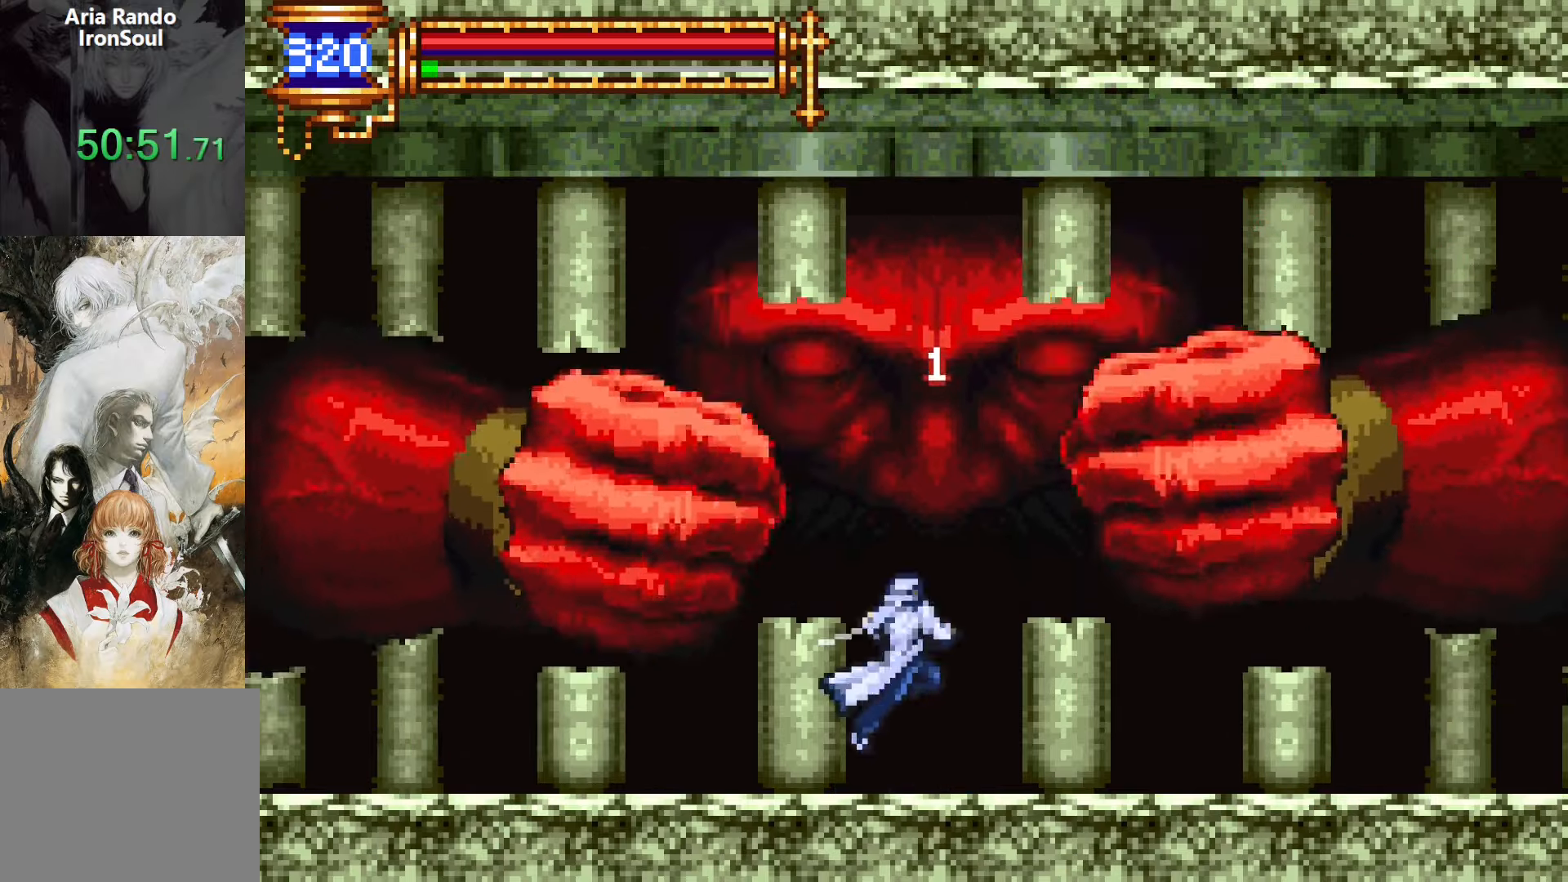
{"buttons": ["CROSS", "SQUARE", "DPAD_RIGHT"], "events": [[100, "DPAD_RIGHT", "up"], [117, "DPAD_DOWN", "down"], [133, "DPAD_DOWN", "up"], [150, "DPAD_LEFT", "down"], [200, "L1", "down"], [233, "DPAD_LEFT", "up"], [267, "CROSS", "down"], [333, "L1", "up"], [367, "SQUARE", "down"], [450, "DPAD_RIGHT", "down"]]}
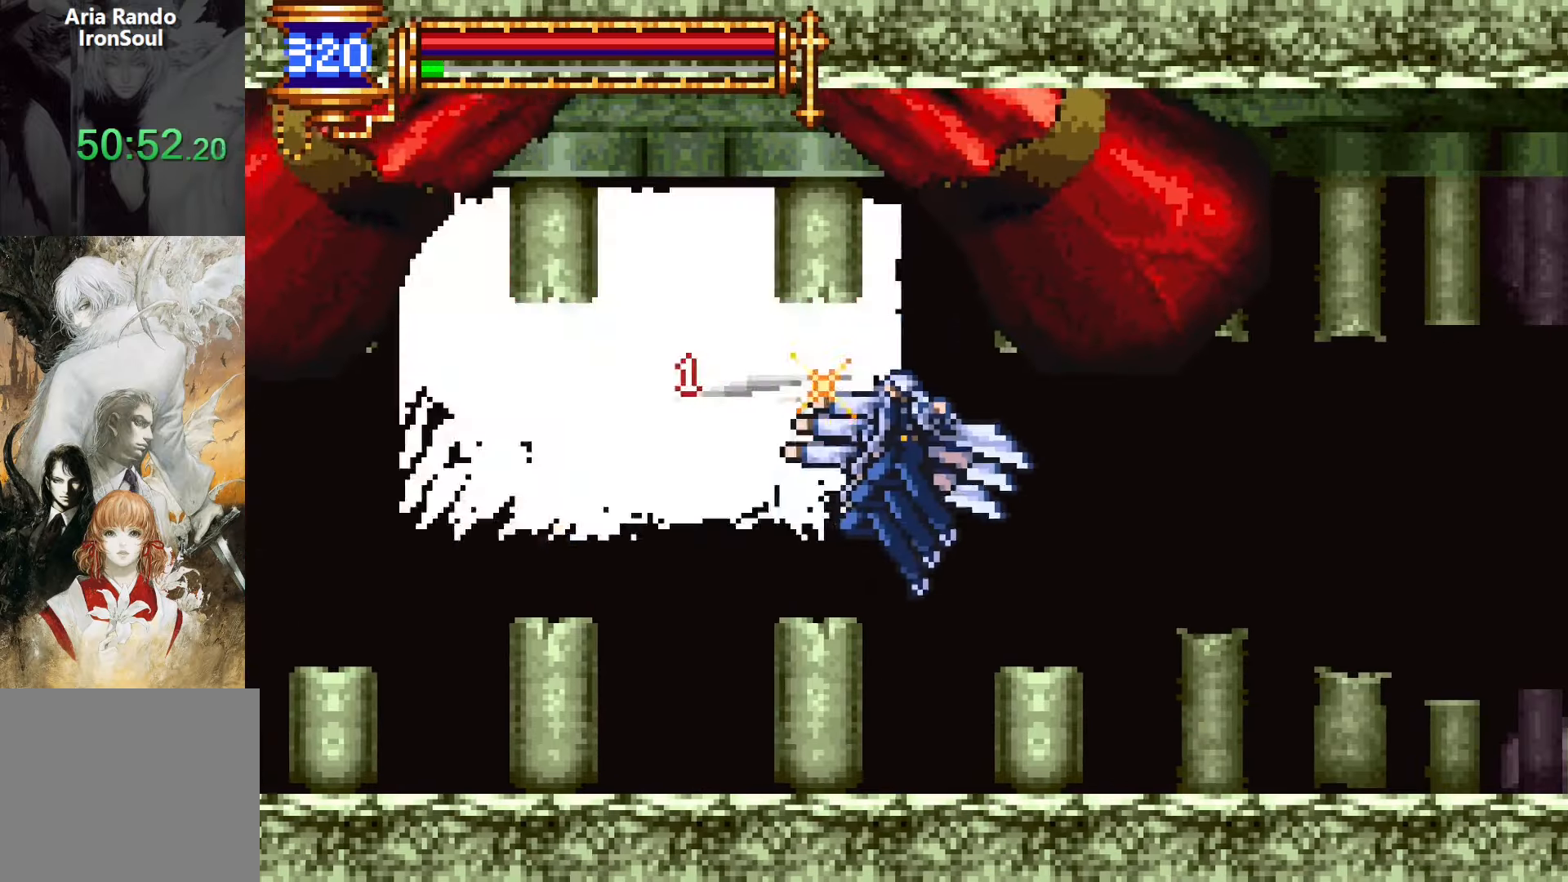
{"buttons": ["DPAD_LEFT"], "events": [[83, "SQUARE", "up"], [133, "CROSS", "up"], [367, "CROSS", "down"], [367, "DPAD_RIGHT", "up"], [467, "DPAD_LEFT", "down"], [500, "CROSS", "up"]]}
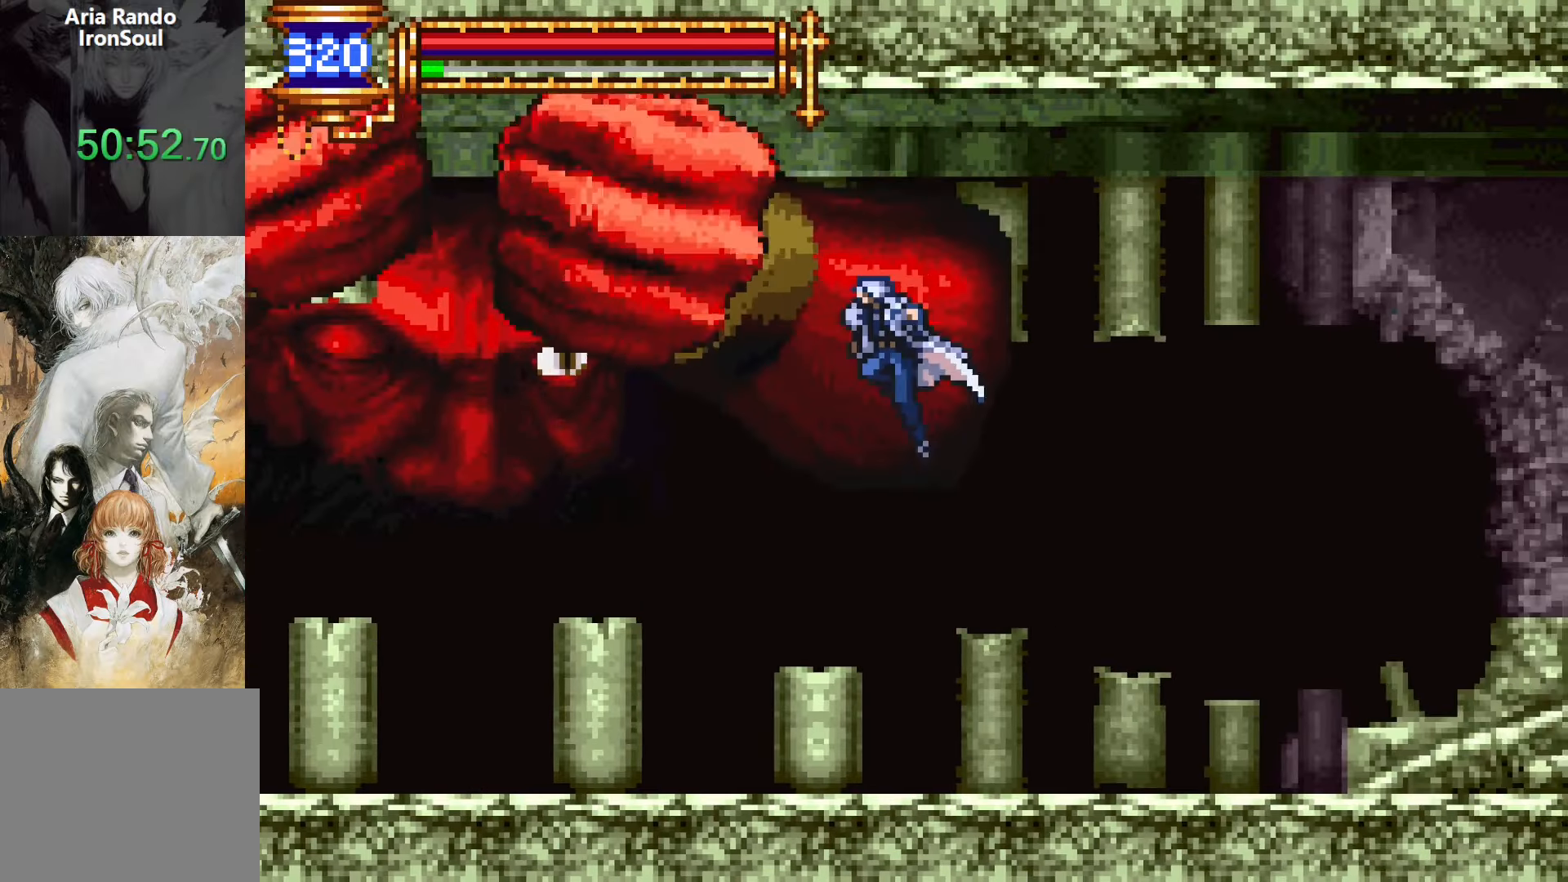
{"buttons": [], "events": [[283, "SQUARE", "down"], [333, "SQUARE", "up"], [433, "DPAD_LEFT", "up"]]}
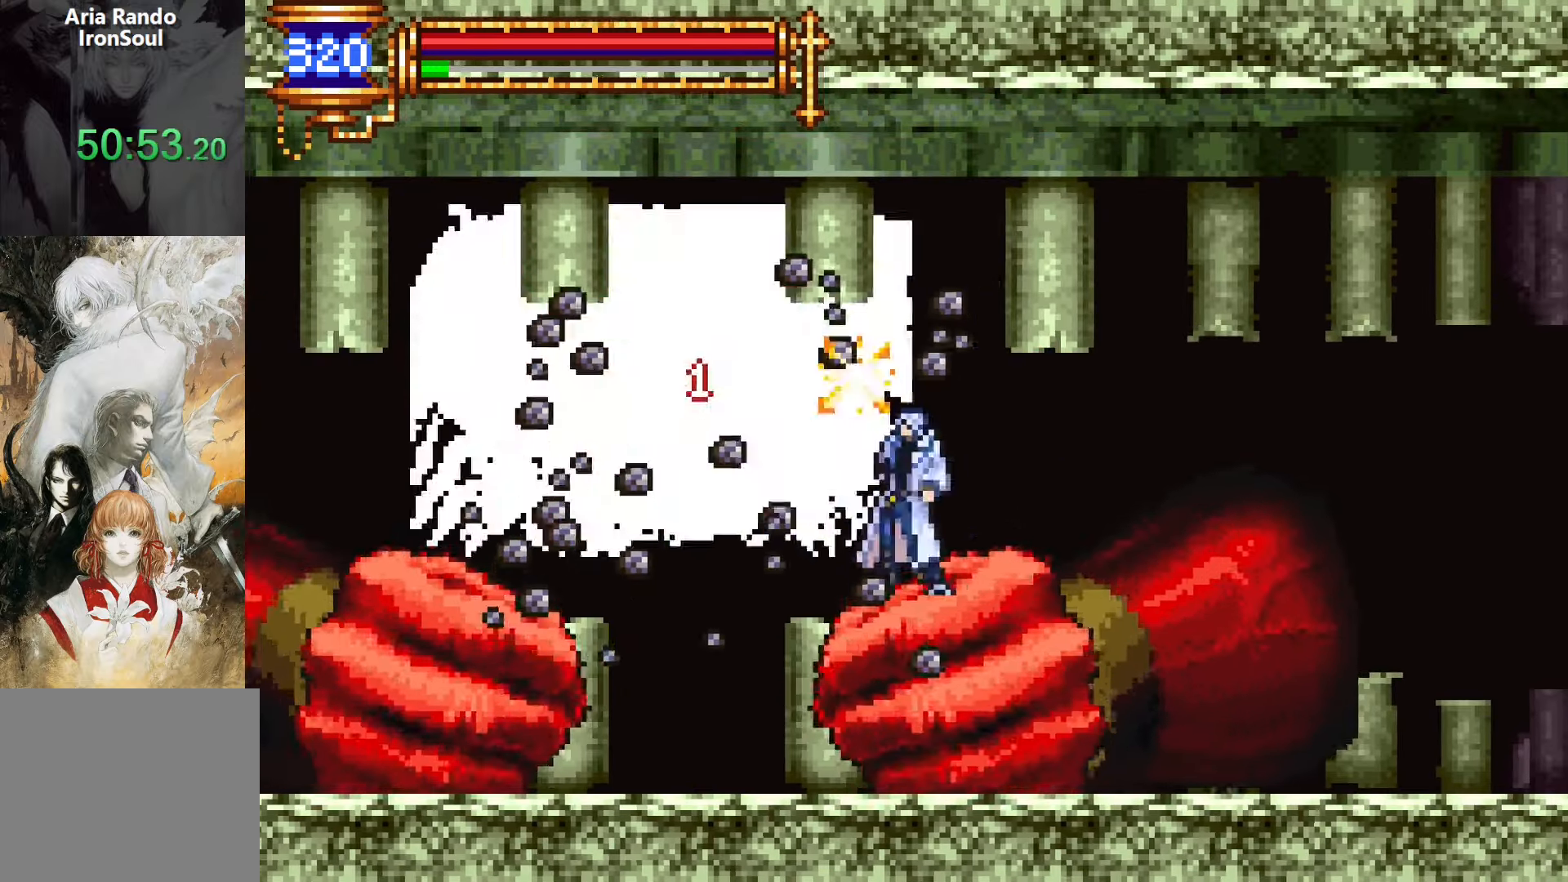
{"buttons": ["SQUARE", "DPAD_LEFT"], "events": [[33, "CROSS", "down"], [67, "CROSS", "up"], [67, "SQUARE", "down"], [133, "DPAD_RIGHT", "down"], [150, "SQUARE", "up"], [283, "DPAD_RIGHT", "up"], [333, "DPAD_LEFT", "down"], [433, "CROSS", "down"], [467, "SQUARE", "down"], [483, "CROSS", "up"]]}
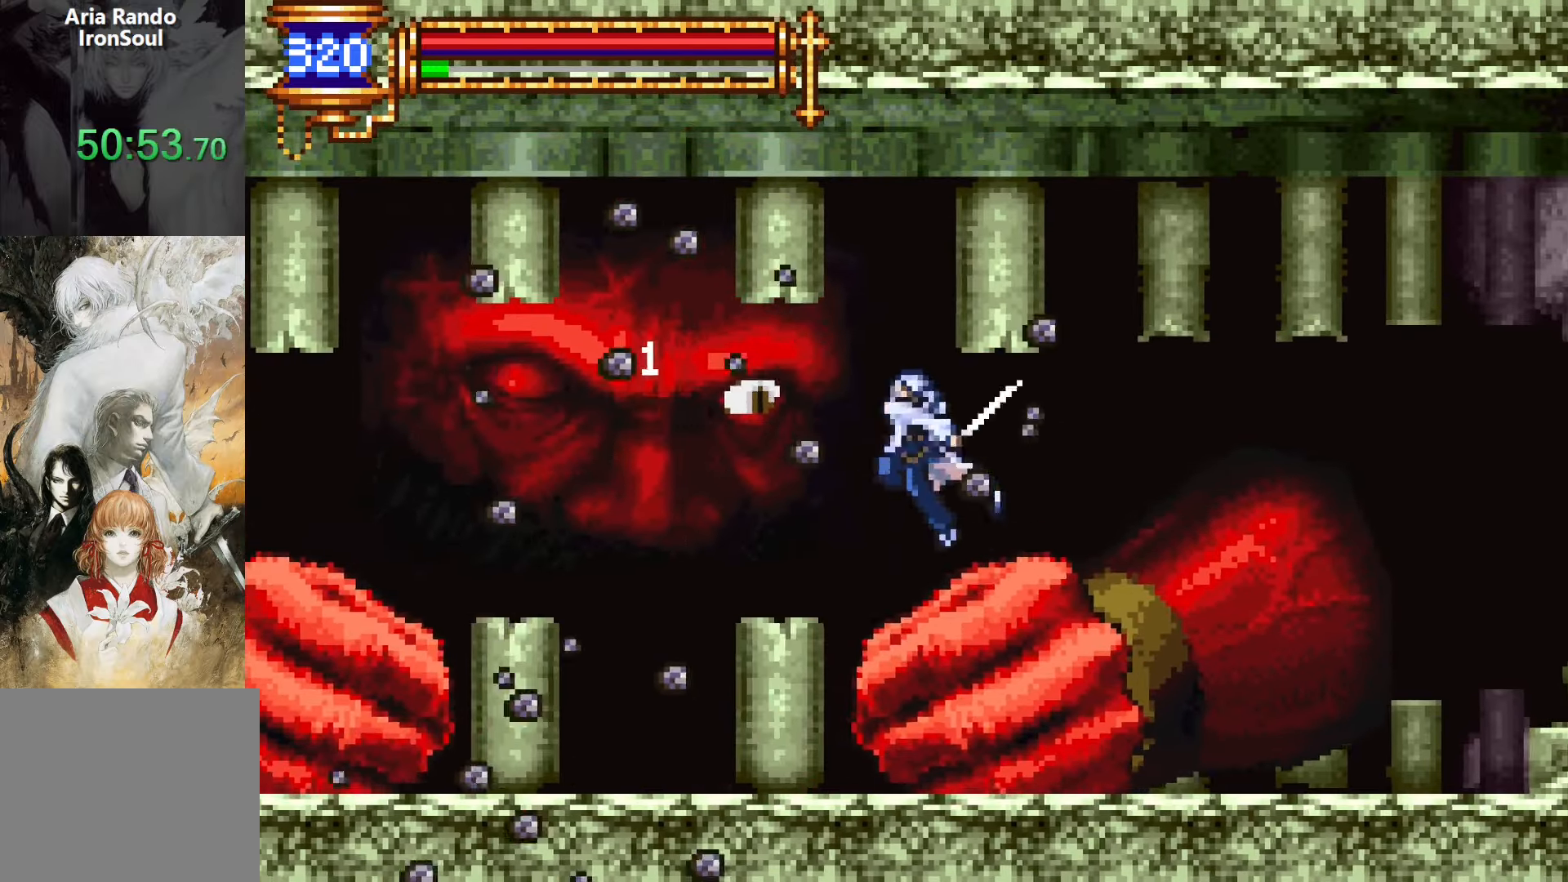
{"buttons": ["DPAD_LEFT"], "events": [[50, "SQUARE", "up"]]}
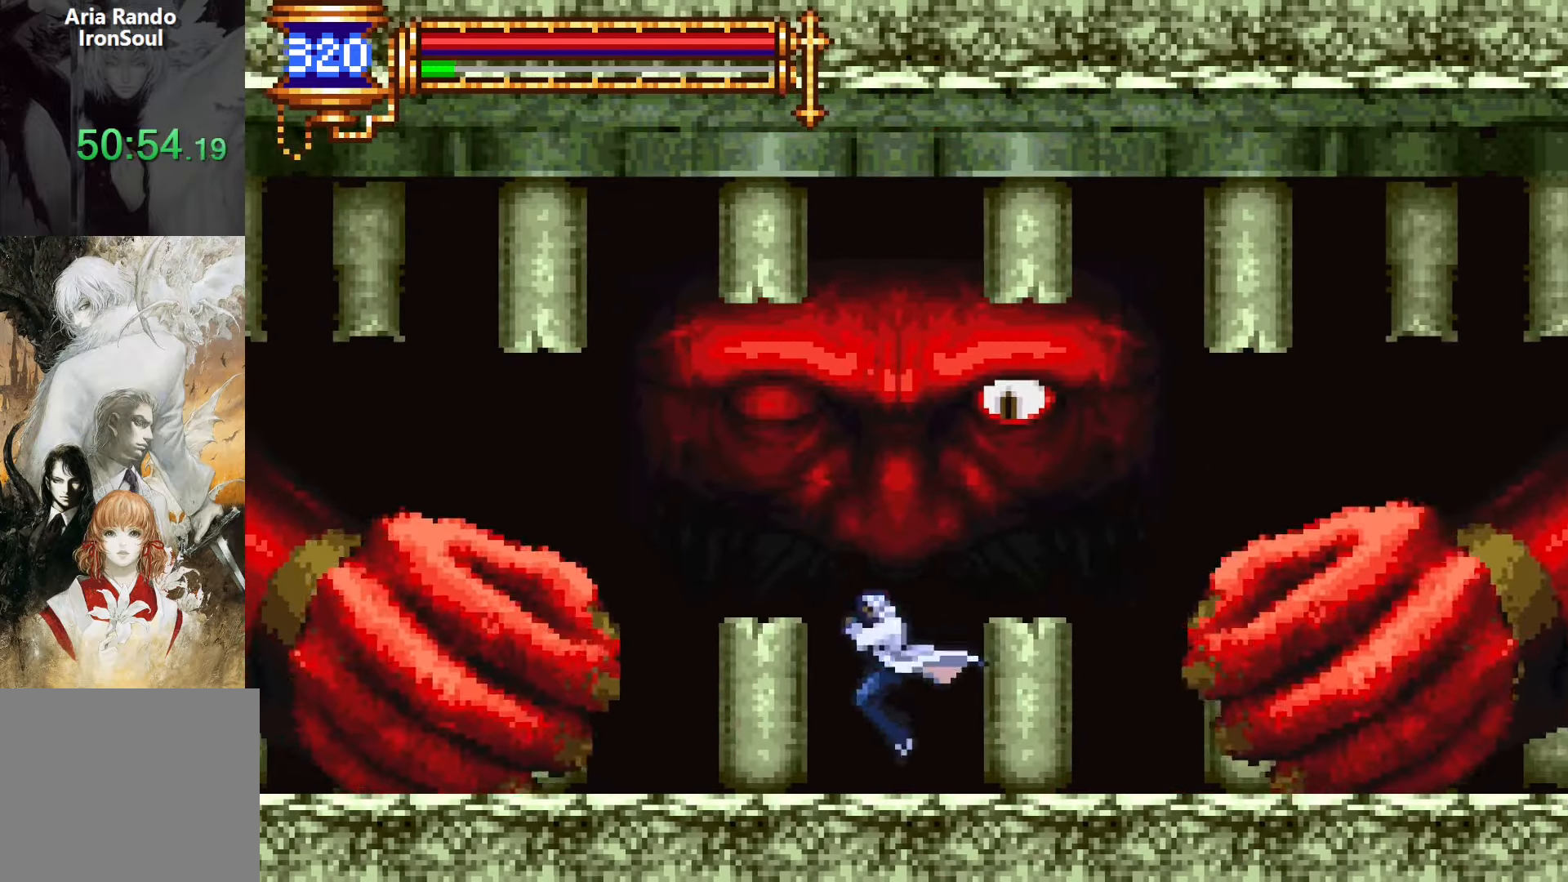
{"buttons": [], "events": [[117, "DPAD_LEFT", "up"], [150, "CROSS", "down"], [183, "DPAD_RIGHT", "down"], [200, "SQUARE", "down"], [250, "DPAD_RIGHT", "up"], [367, "SQUARE", "up"], [400, "CROSS", "up"]]}
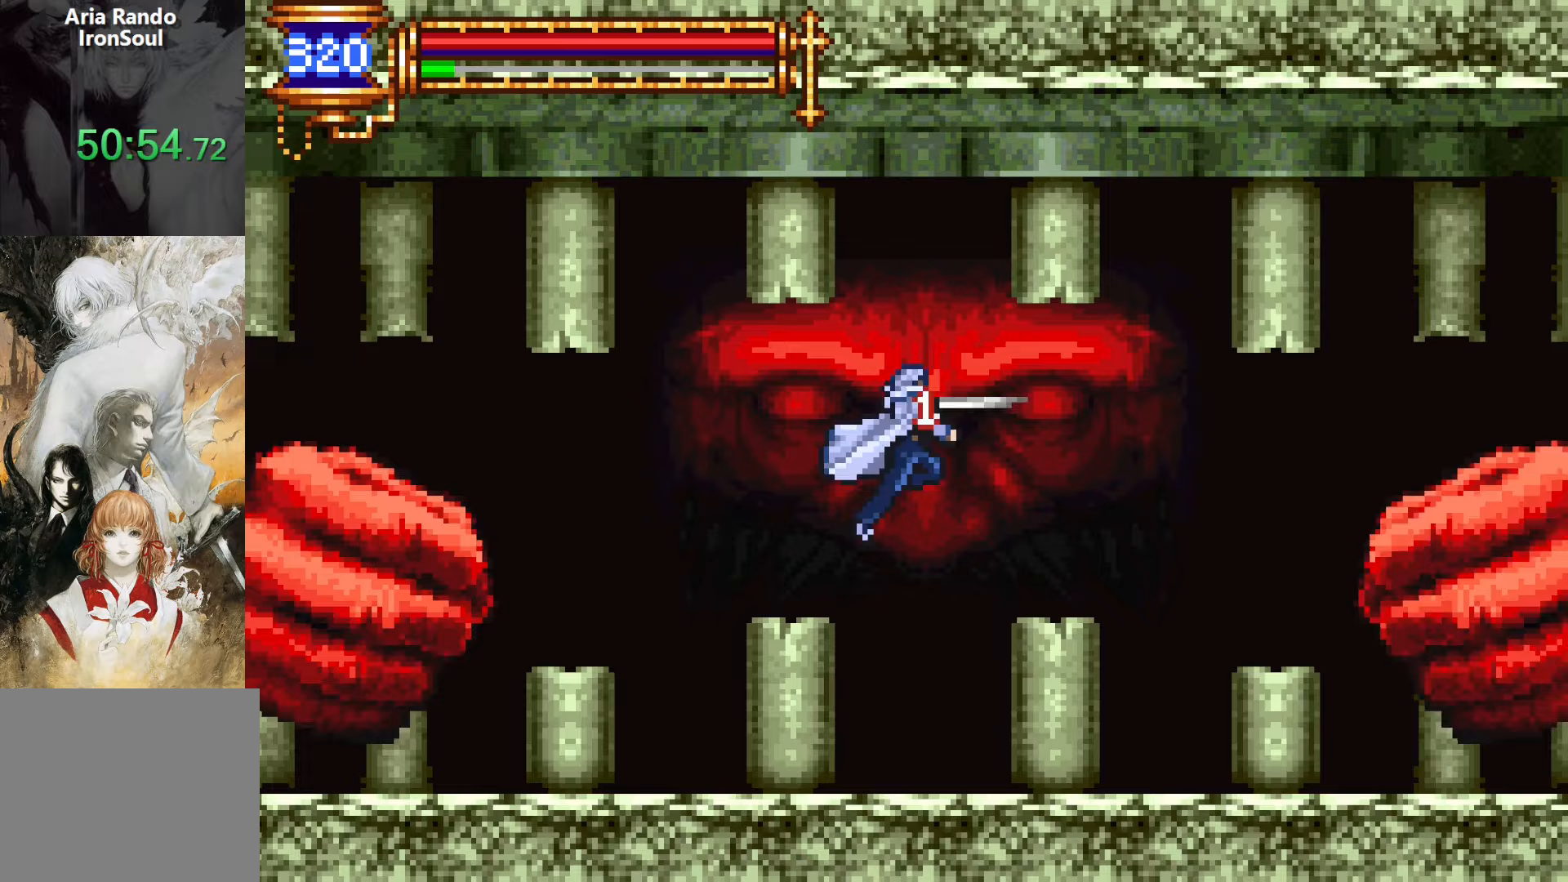
{"buttons": ["CROSS", "SQUARE"], "events": [[167, "SQUARE", "down"], [267, "SQUARE", "up"], [467, "CROSS", "down"], [500, "SQUARE", "down"]]}
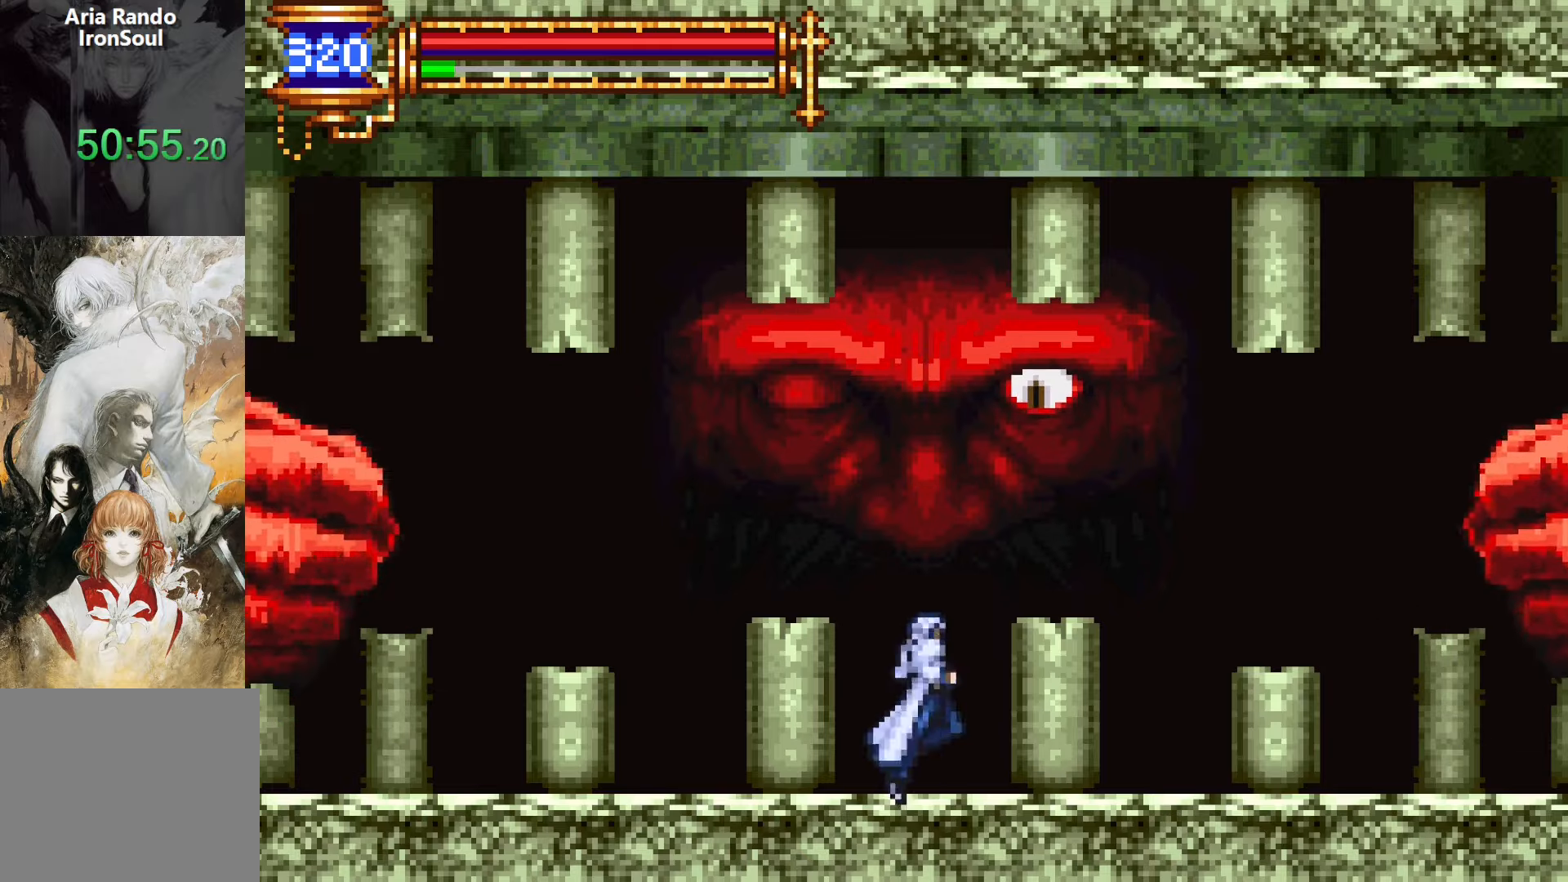
{"buttons": [], "events": [[333, "SQUARE", "up"], [383, "CROSS", "up"]]}
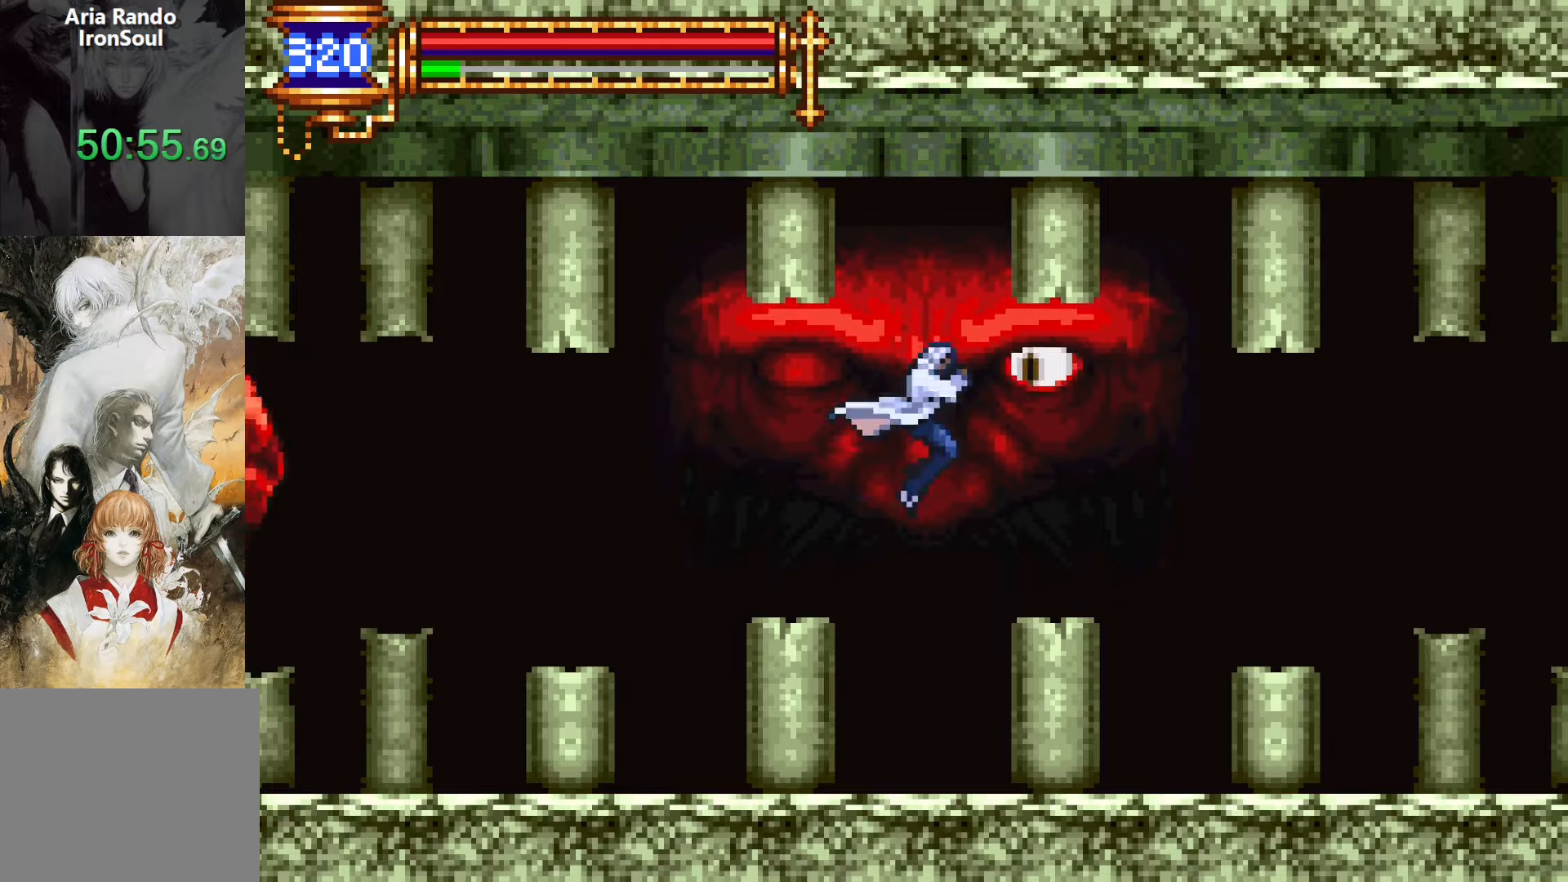
{"buttons": ["DPAD_DOWN"], "events": [[17, "SQUARE", "down"], [133, "SQUARE", "up"], [317, "DPAD_DOWN", "down"]]}
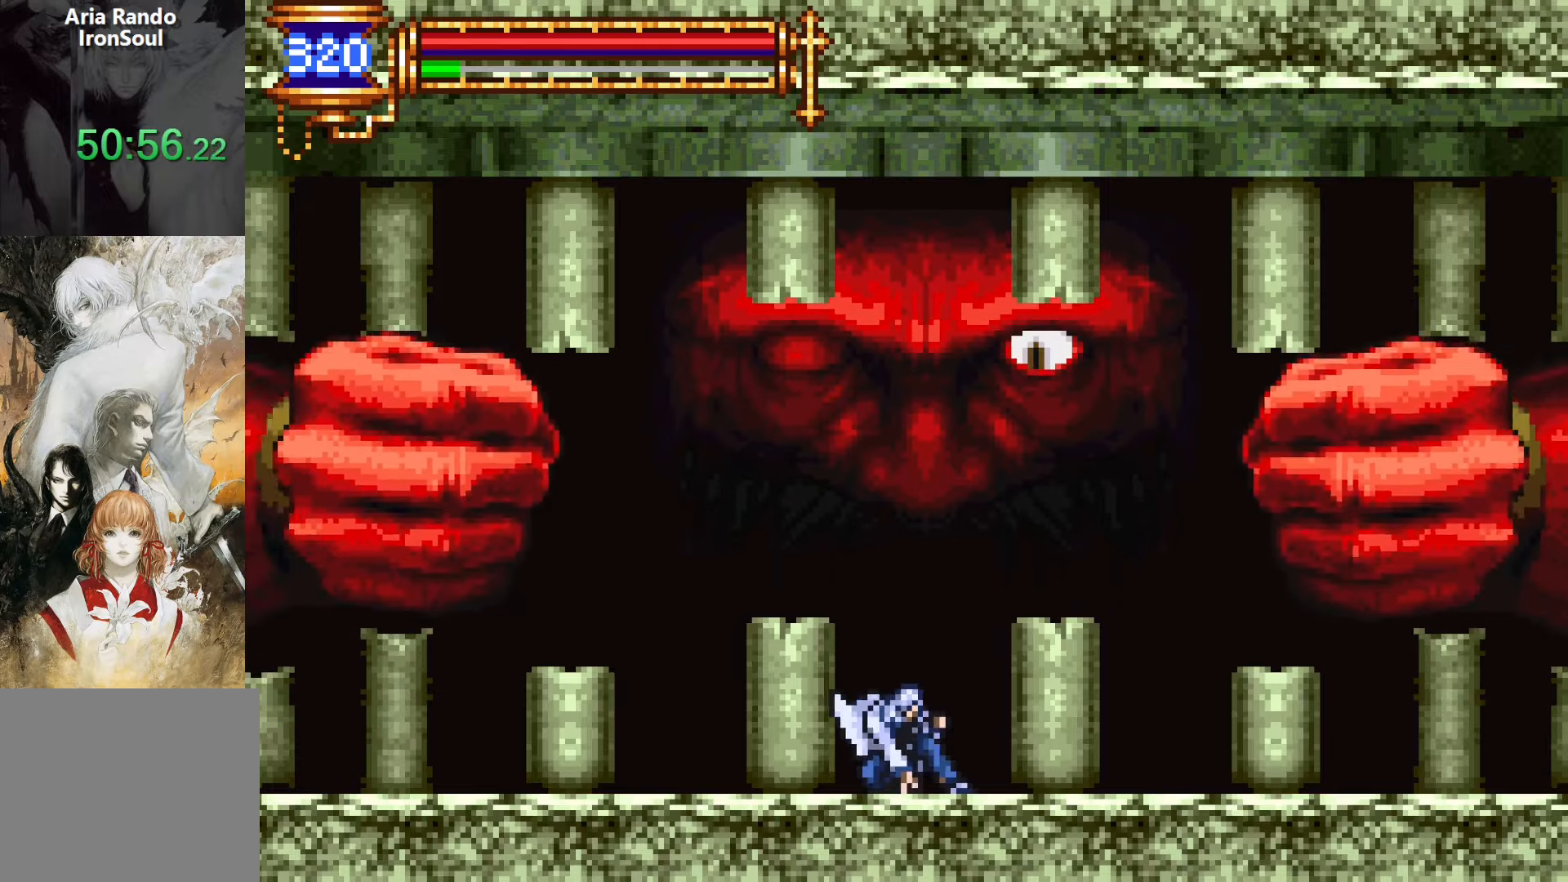
{"buttons": ["DPAD_DOWN"], "events": []}
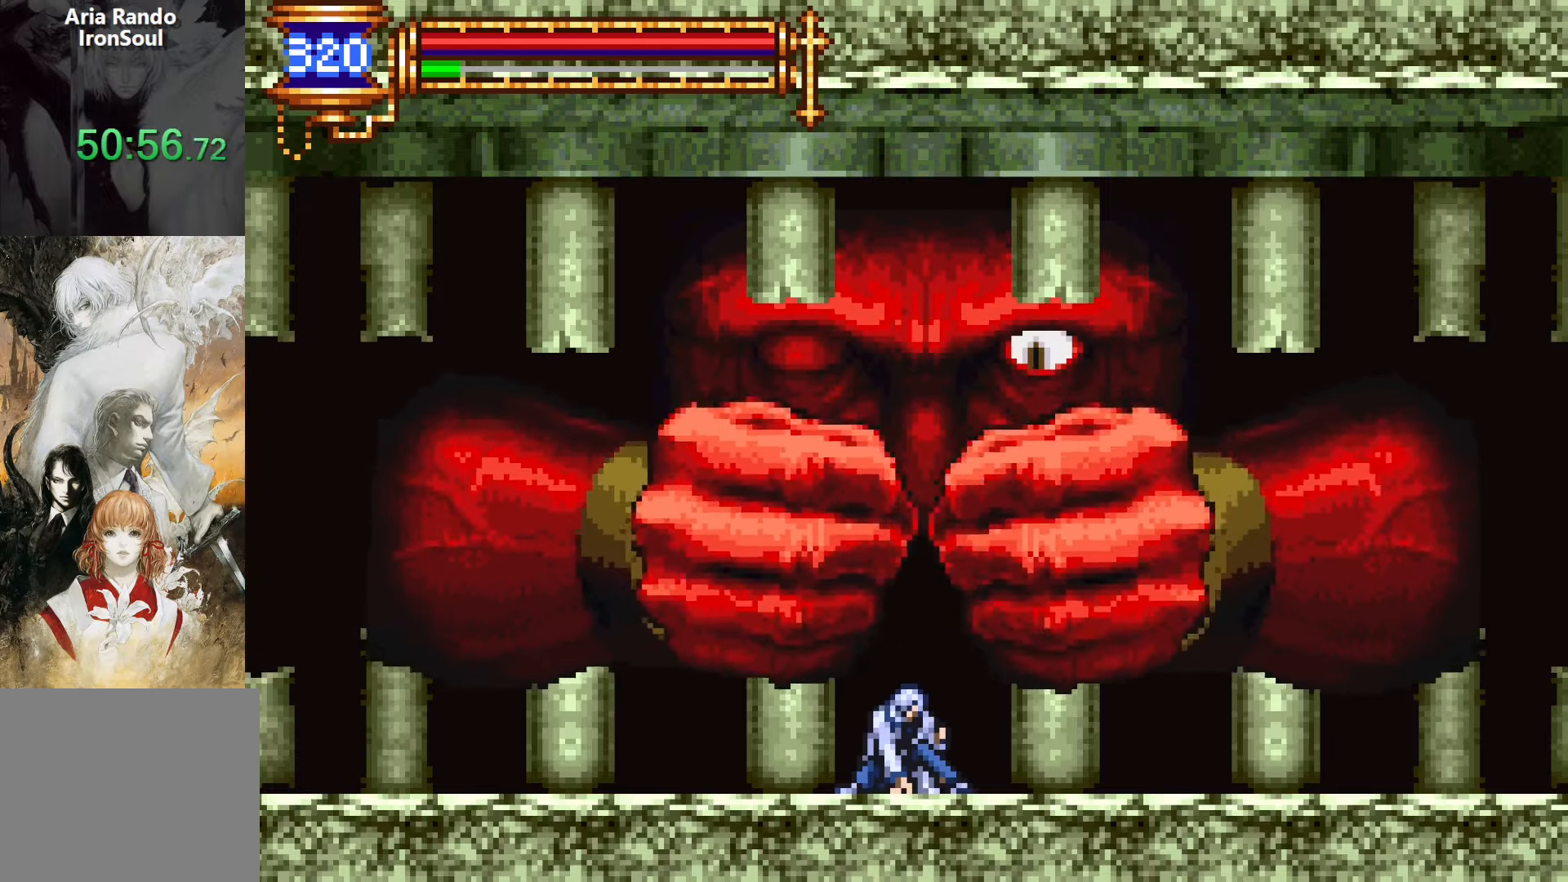
{"buttons": ["CROSS"], "events": [[167, "DPAD_DOWN", "up"], [217, "CROSS", "down"], [267, "SQUARE", "down"], [467, "SQUARE", "up"]]}
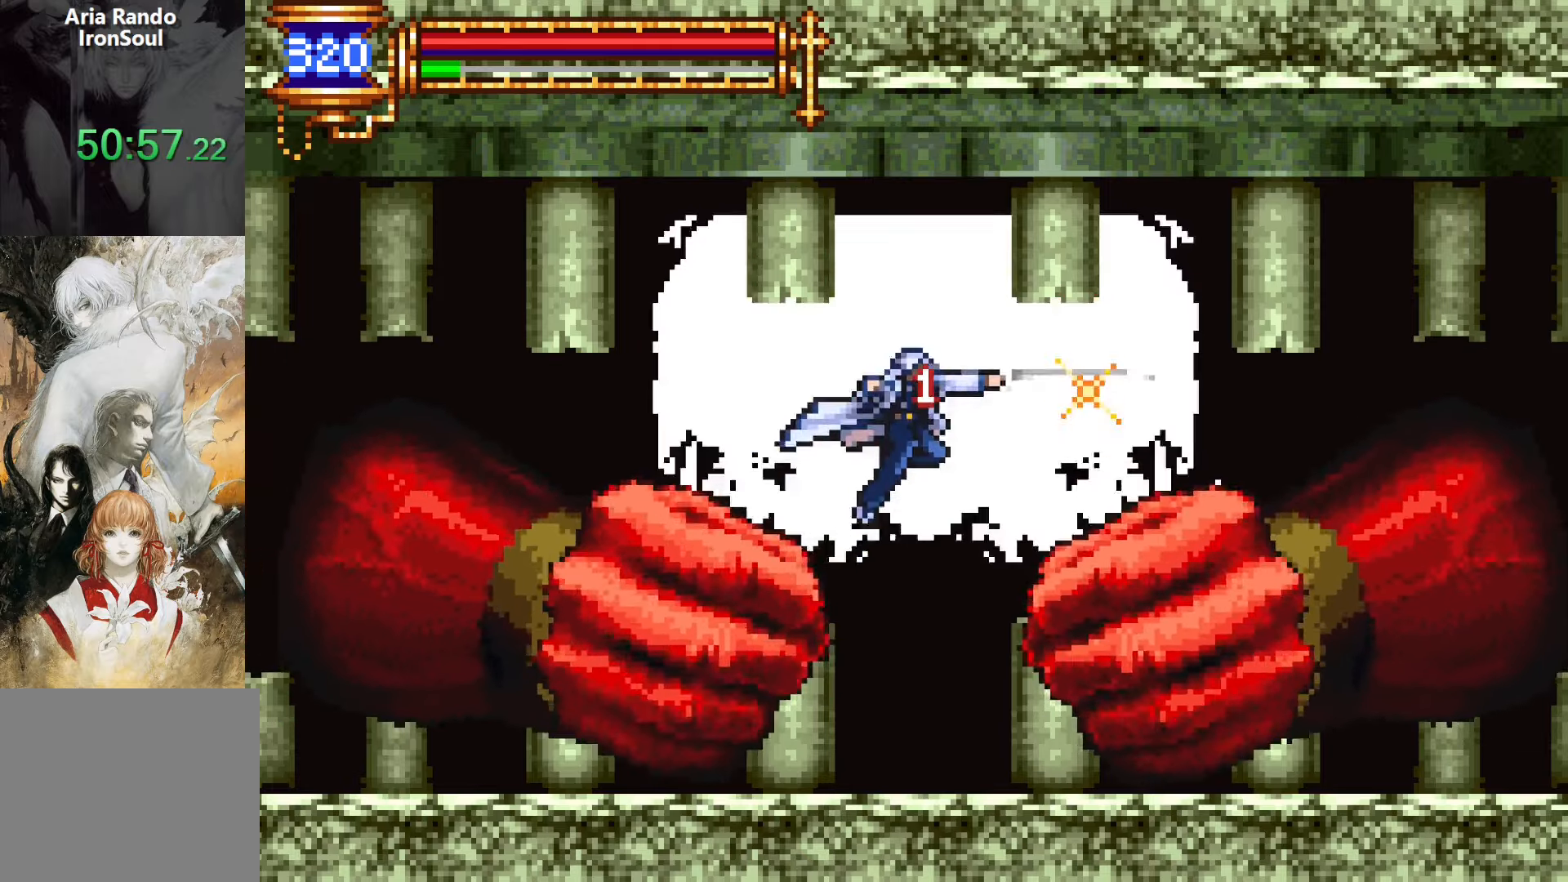
{"buttons": ["CROSS", "SQUARE"], "events": [[17, "CROSS", "up"], [333, "CROSS", "down"], [367, "SQUARE", "down"]]}
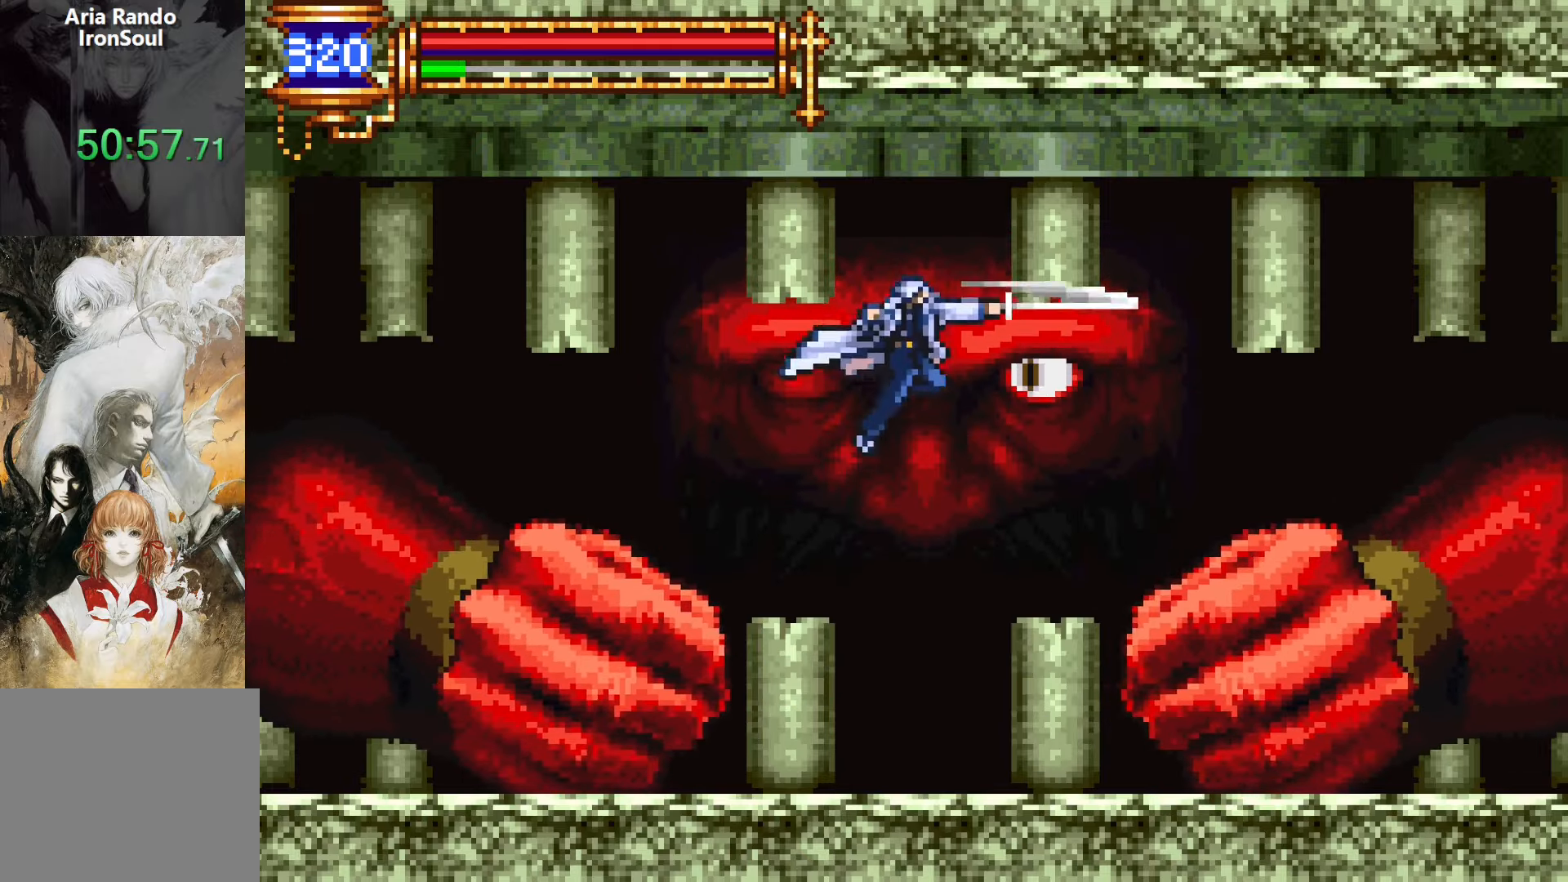
{"buttons": ["SQUARE"], "events": [[50, "SQUARE", "up"], [117, "CROSS", "up"], [400, "SQUARE", "down"]]}
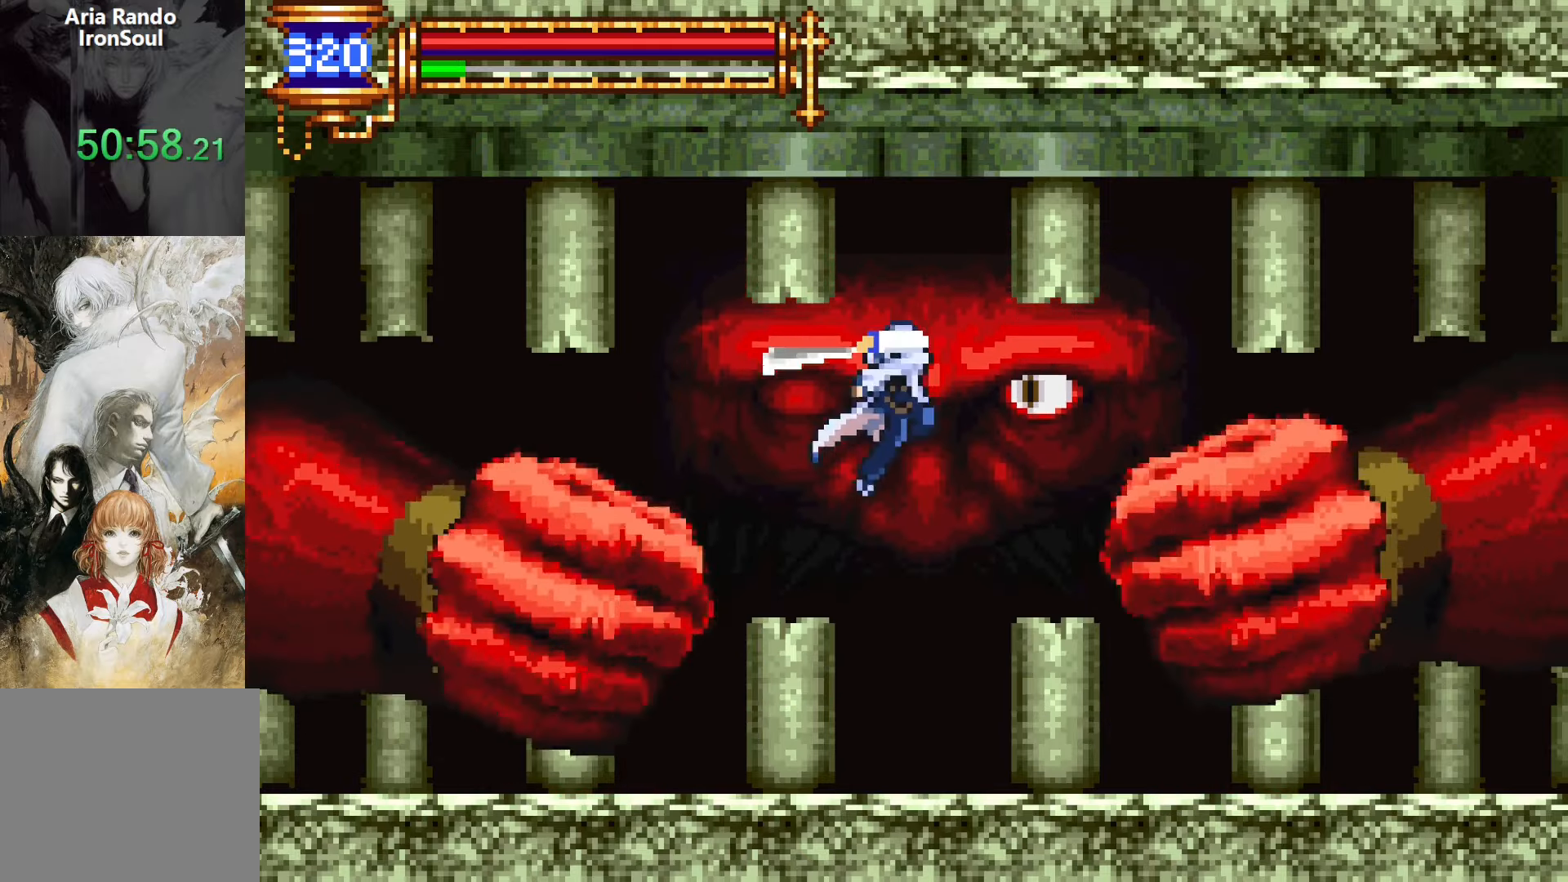
{"buttons": ["CROSS", "SQUARE", "DPAD_RIGHT"], "events": [[33, "SQUARE", "up"], [267, "DPAD_RIGHT", "down"], [283, "CROSS", "down"], [350, "SQUARE", "down"]]}
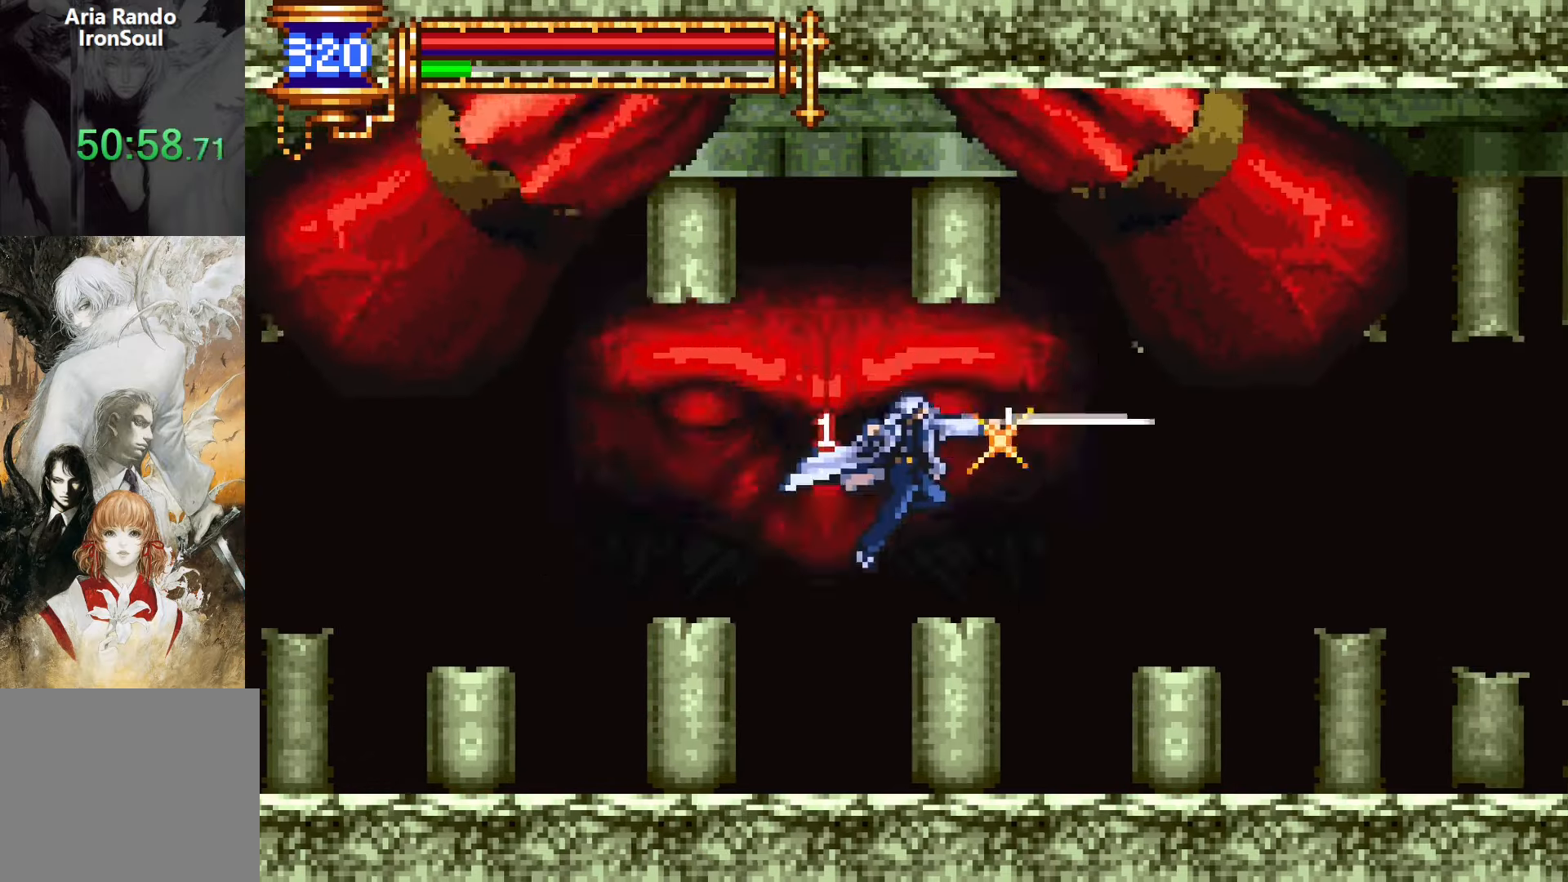
{"buttons": ["CROSS", "DPAD_RIGHT"], "events": [[50, "SQUARE", "up"], [100, "CROSS", "up"], [400, "CROSS", "down"]]}
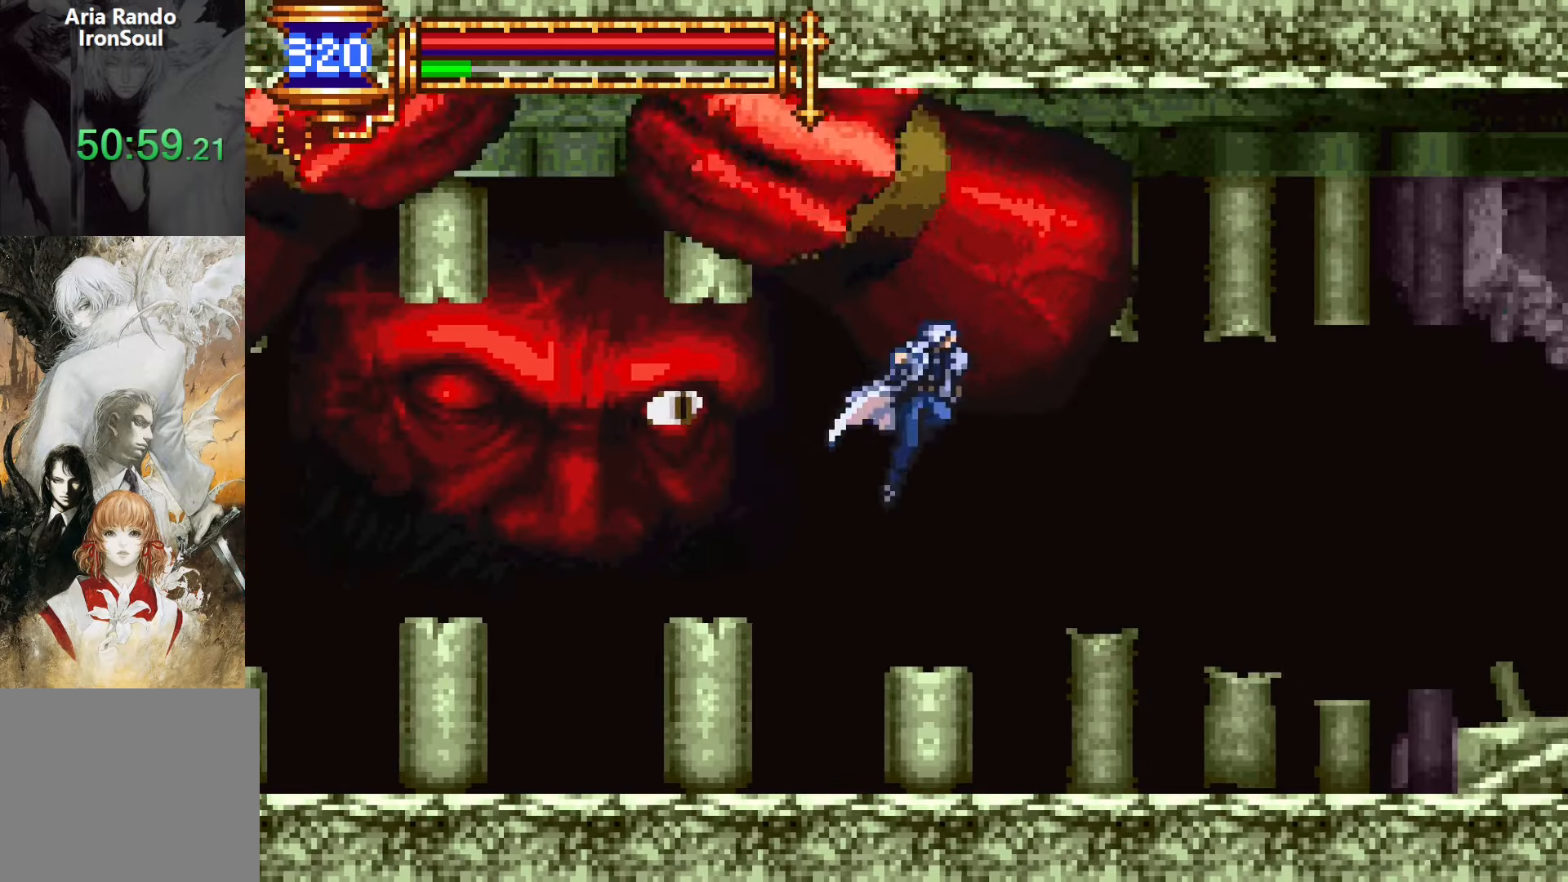
{"buttons": ["CROSS", "SQUARE"], "events": [[33, "CROSS", "up"], [33, "DPAD_RIGHT", "up"], [100, "DPAD_LEFT", "down"], [233, "SQUARE", "down"], [283, "SQUARE", "up"], [450, "CROSS", "down"], [467, "DPAD_LEFT", "up"], [500, "SQUARE", "down"]]}
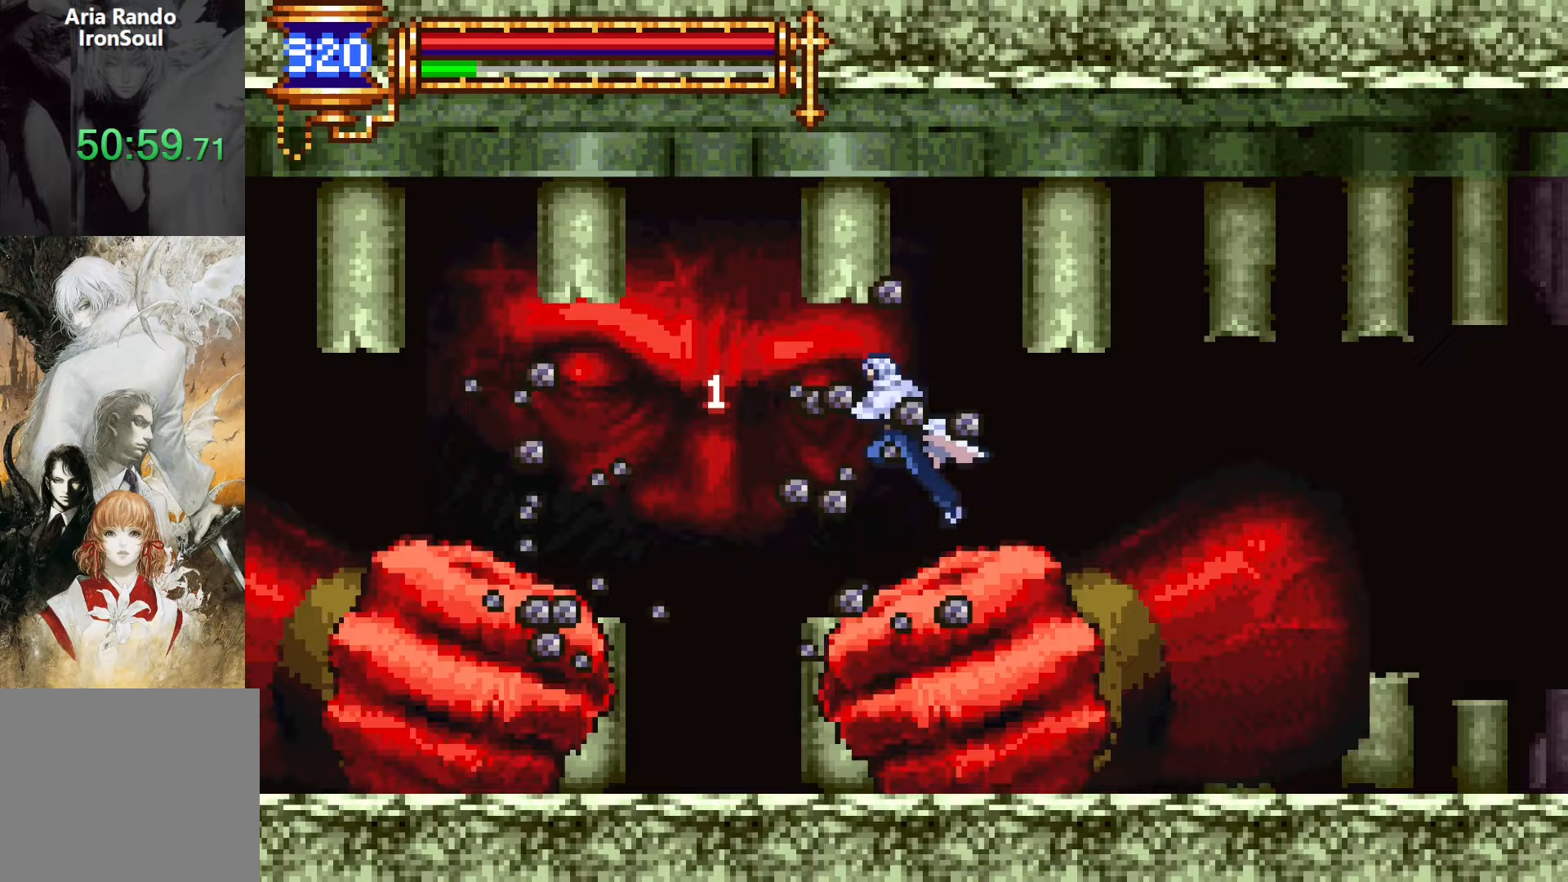
{"buttons": ["SQUARE", "DPAD_LEFT"], "events": [[17, "CROSS", "up"], [67, "SQUARE", "up"], [117, "DPAD_RIGHT", "down"], [283, "DPAD_RIGHT", "up"], [350, "DPAD_LEFT", "down"], [400, "CROSS", "down"], [433, "SQUARE", "down"], [450, "CROSS", "up"]]}
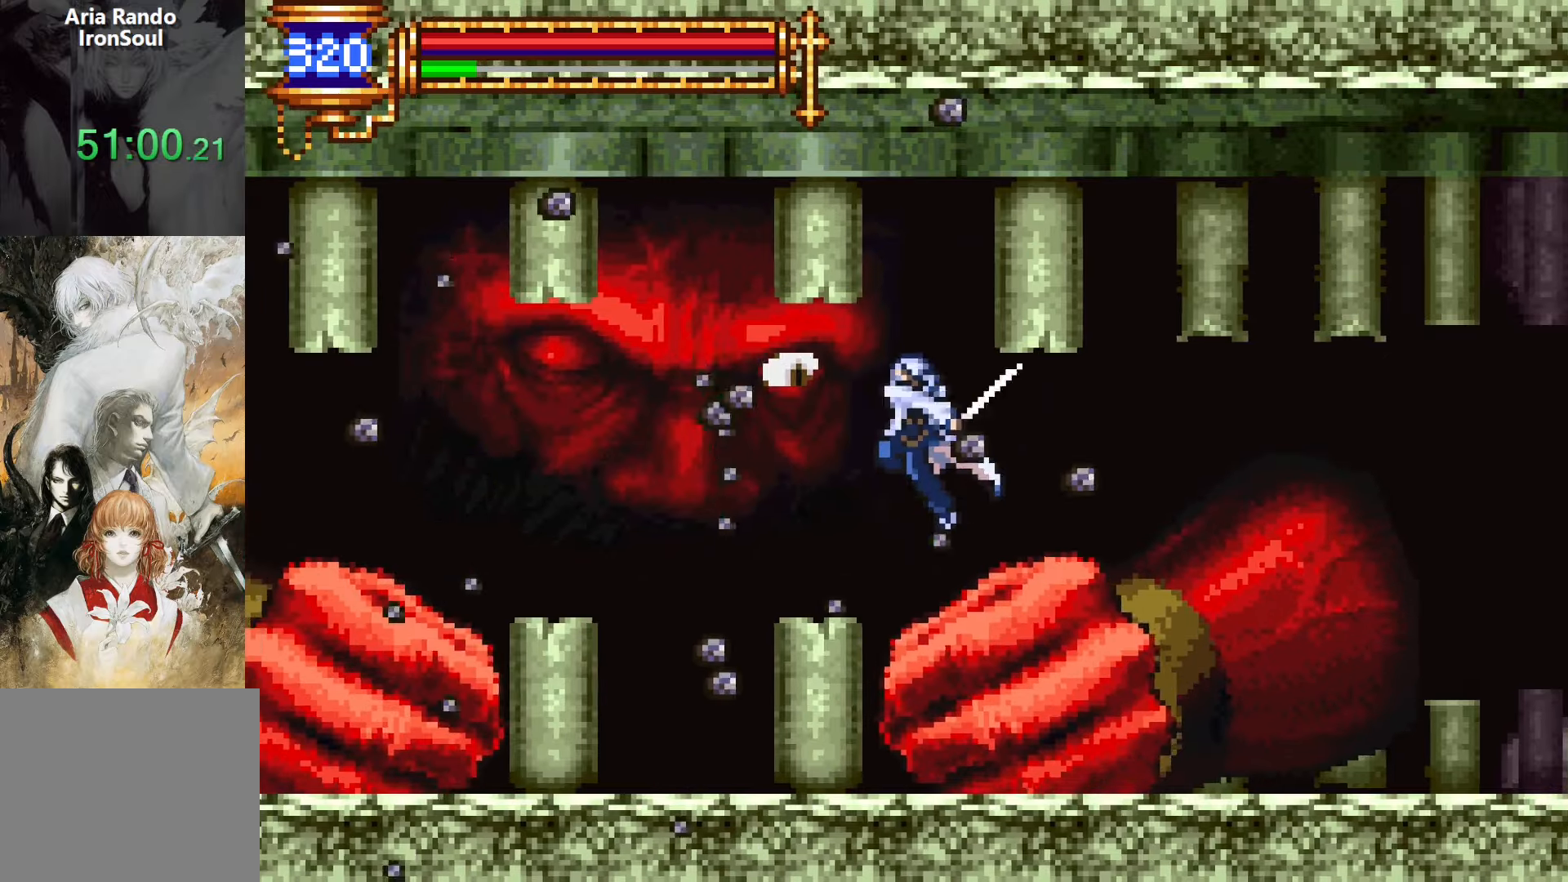
{"buttons": ["DPAD_LEFT"], "events": [[17, "SQUARE", "up"]]}
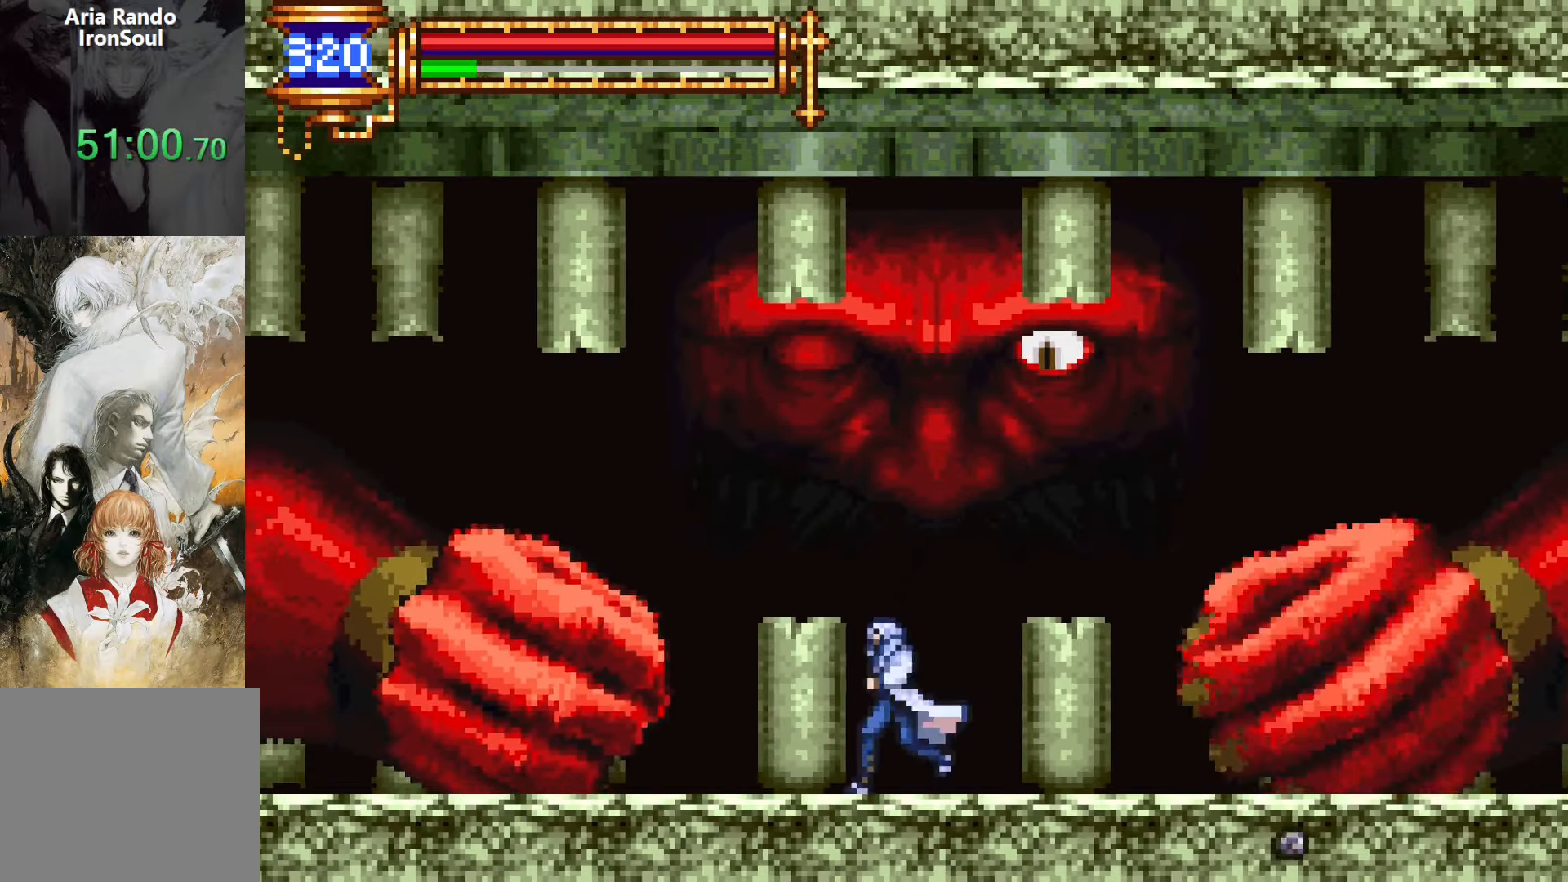
{"buttons": [], "events": [[17, "DPAD_LEFT", "up"], [50, "CROSS", "down"], [67, "DPAD_RIGHT", "down"], [117, "SQUARE", "down"], [150, "DPAD_RIGHT", "up"], [283, "SQUARE", "up"], [333, "CROSS", "up"]]}
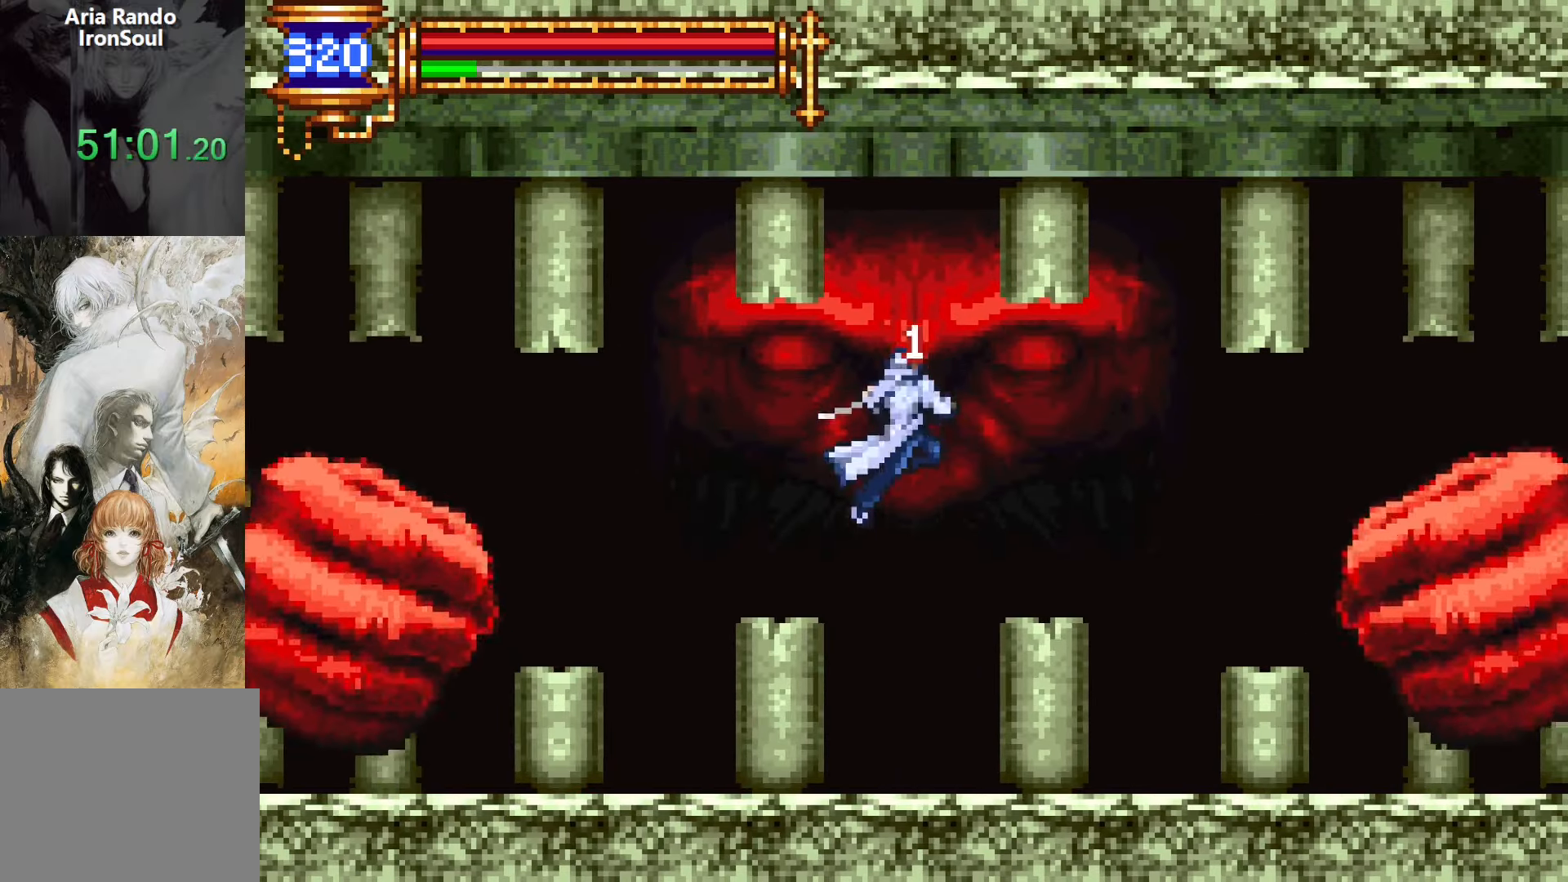
{"buttons": [], "events": [[150, "CROSS", "down"], [183, "SQUARE", "down"], [417, "SQUARE", "up"], [467, "CROSS", "up"]]}
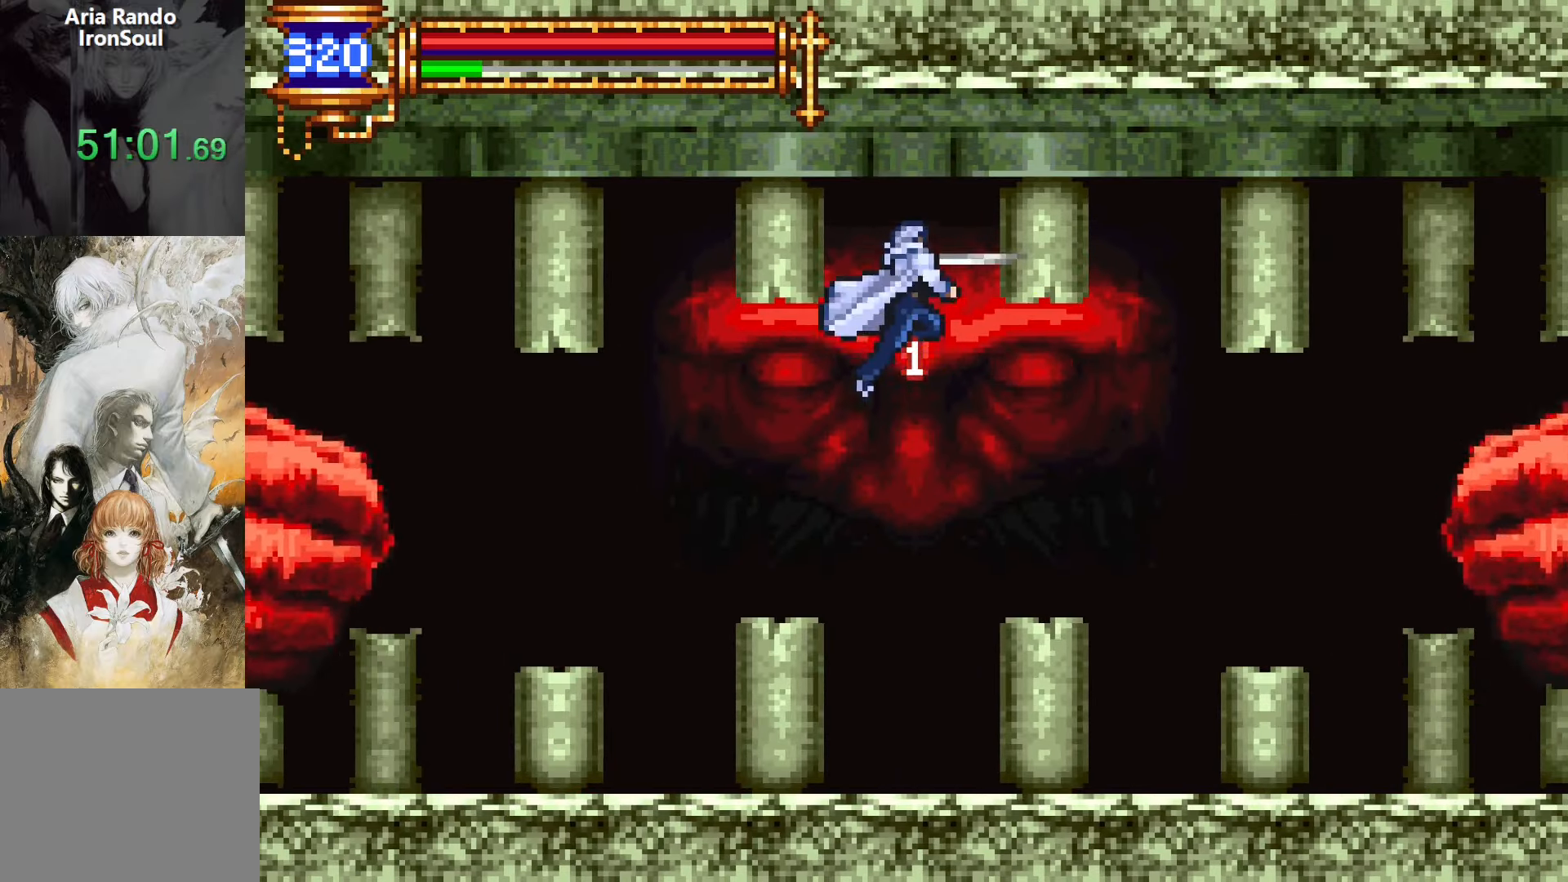
{"buttons": [], "events": [[200, "SQUARE", "down"], [317, "SQUARE", "up"]]}
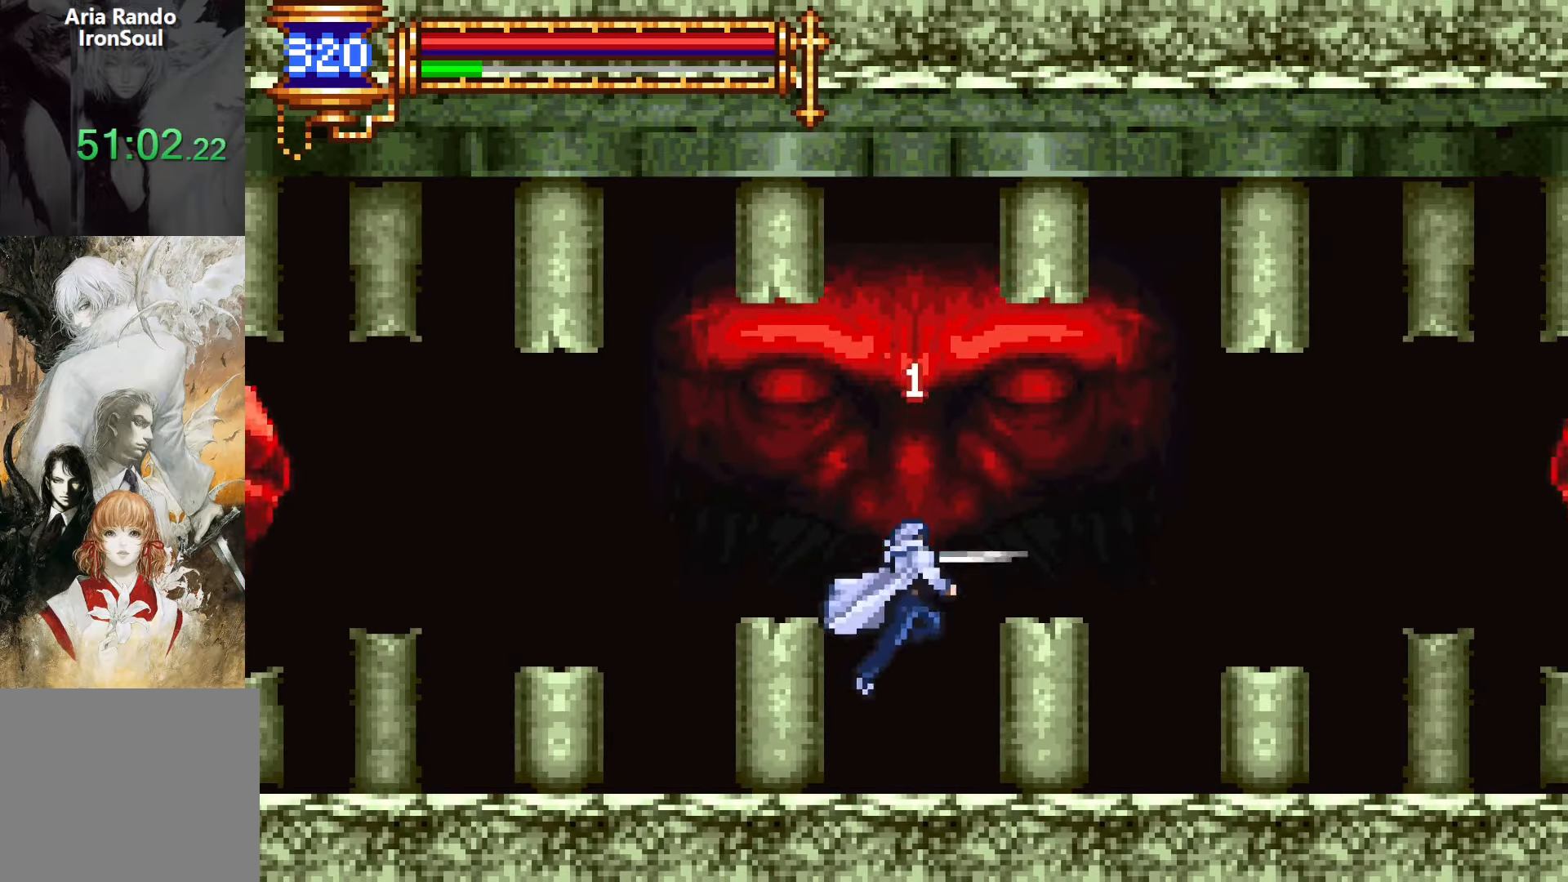
{"buttons": ["DPAD_DOWN"], "events": [[67, "DPAD_DOWN", "down"]]}
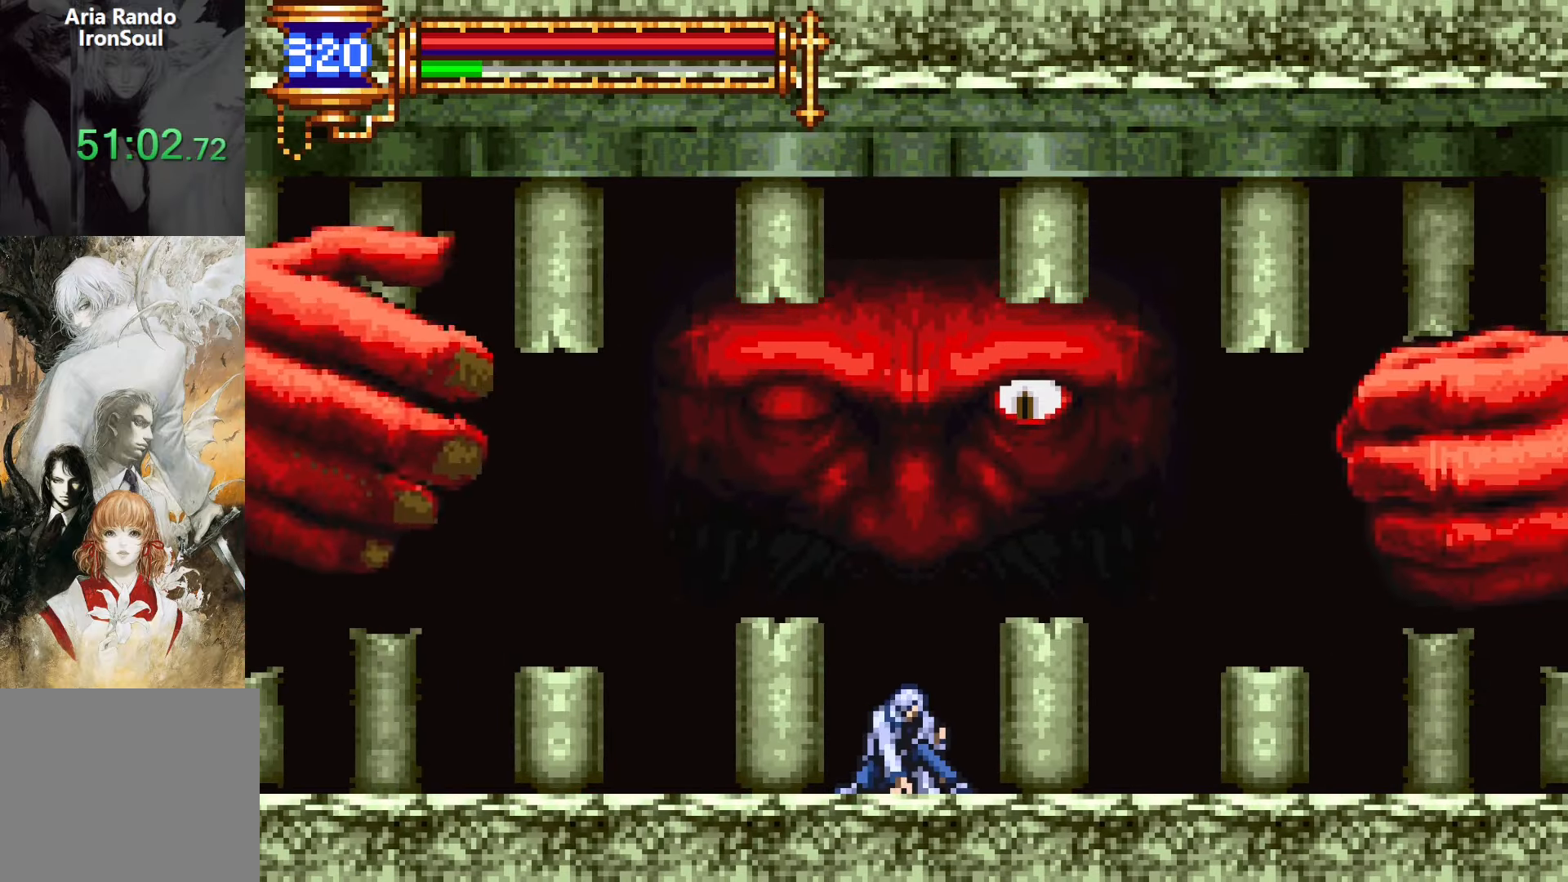
{"buttons": ["DPAD_DOWN"], "events": []}
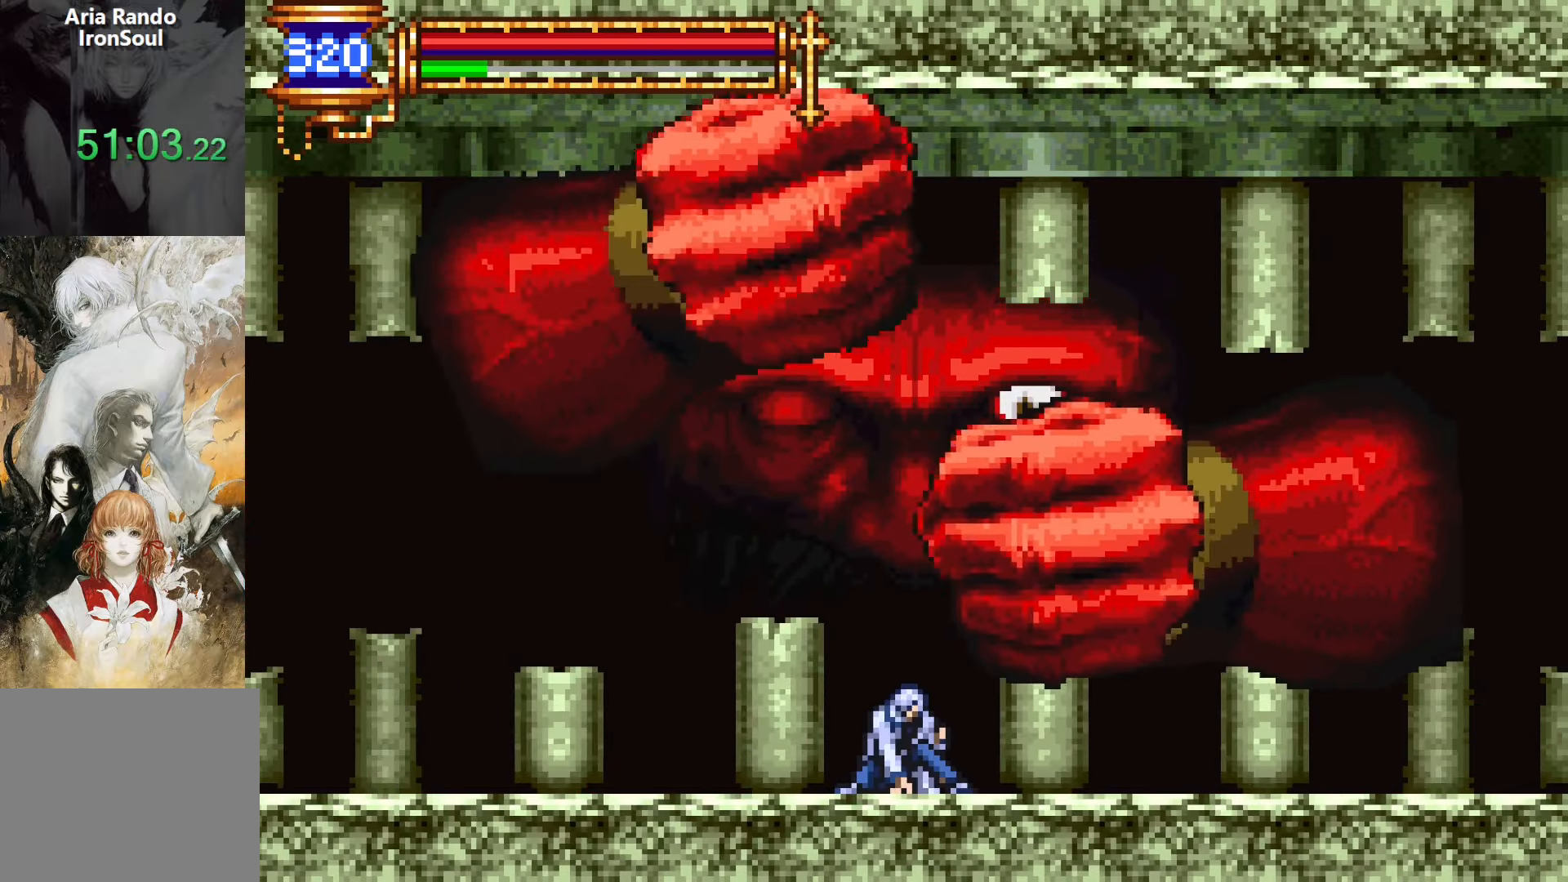
{"buttons": [], "events": [[200, "DPAD_DOWN", "up"], [233, "CROSS", "down"], [283, "SQUARE", "down"], [450, "SQUARE", "up"], [500, "CROSS", "up"]]}
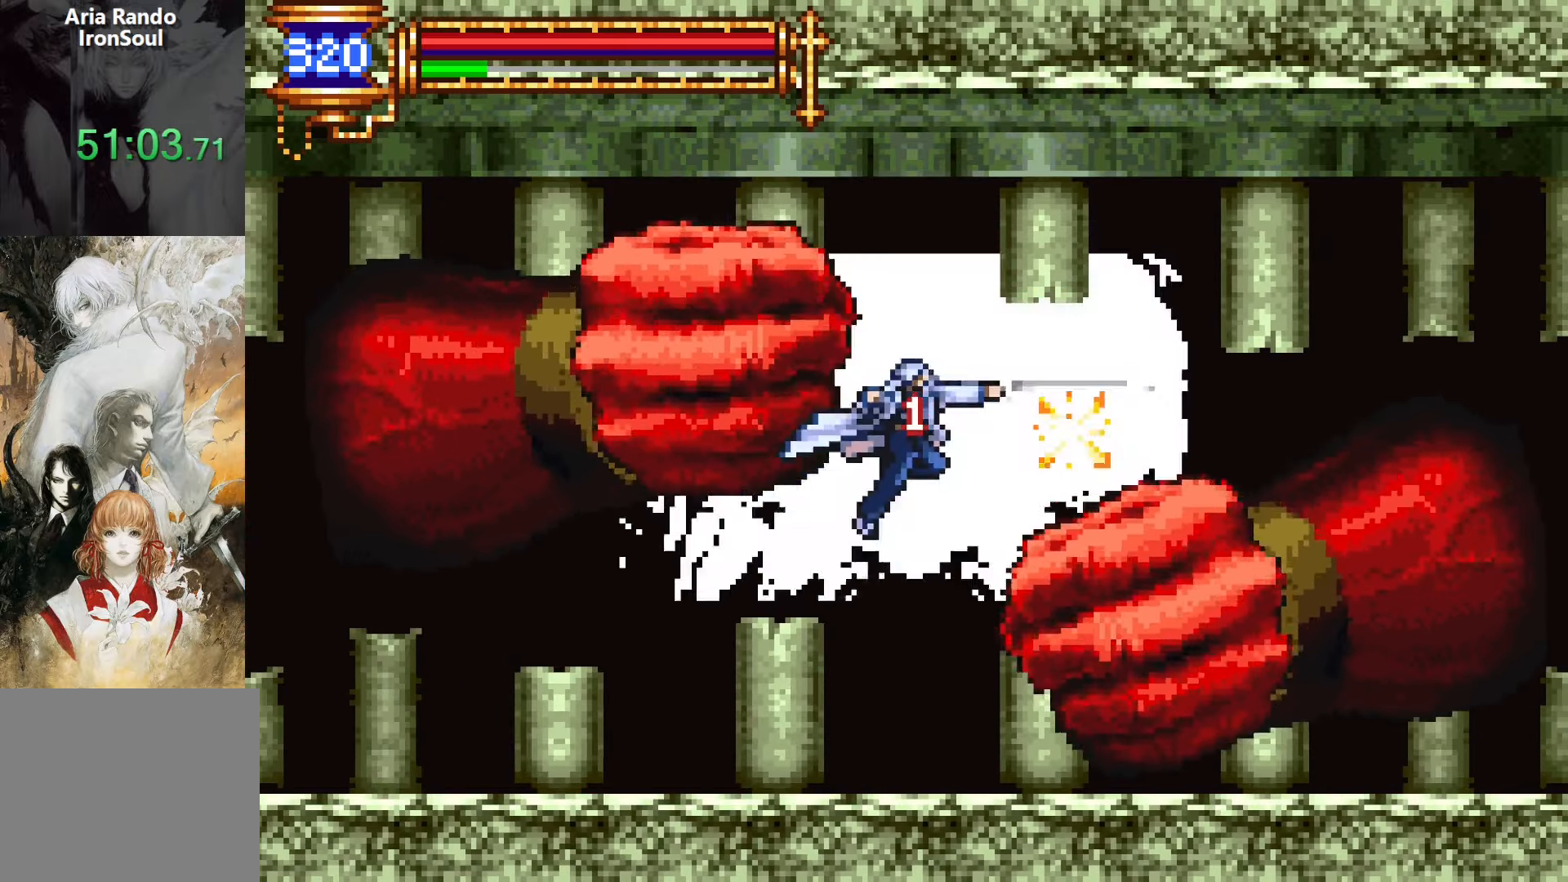
{"buttons": ["CROSS", "SQUARE"], "events": [[333, "CROSS", "down"], [367, "SQUARE", "down"]]}
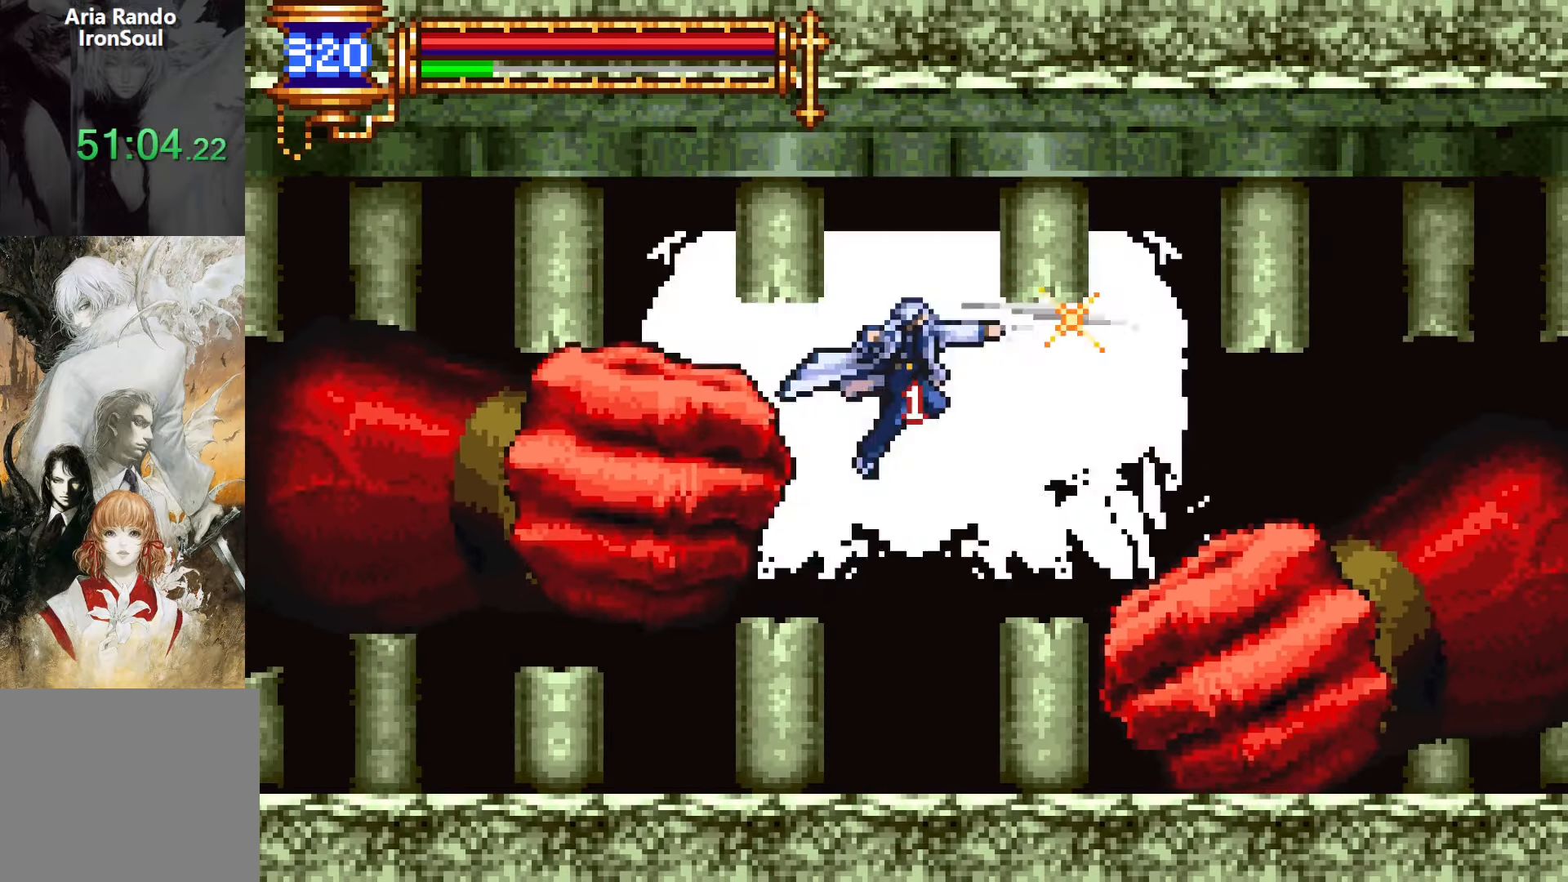
{"buttons": [], "events": [[33, "SQUARE", "up"], [83, "CROSS", "up"], [367, "SQUARE", "down"], [483, "SQUARE", "up"]]}